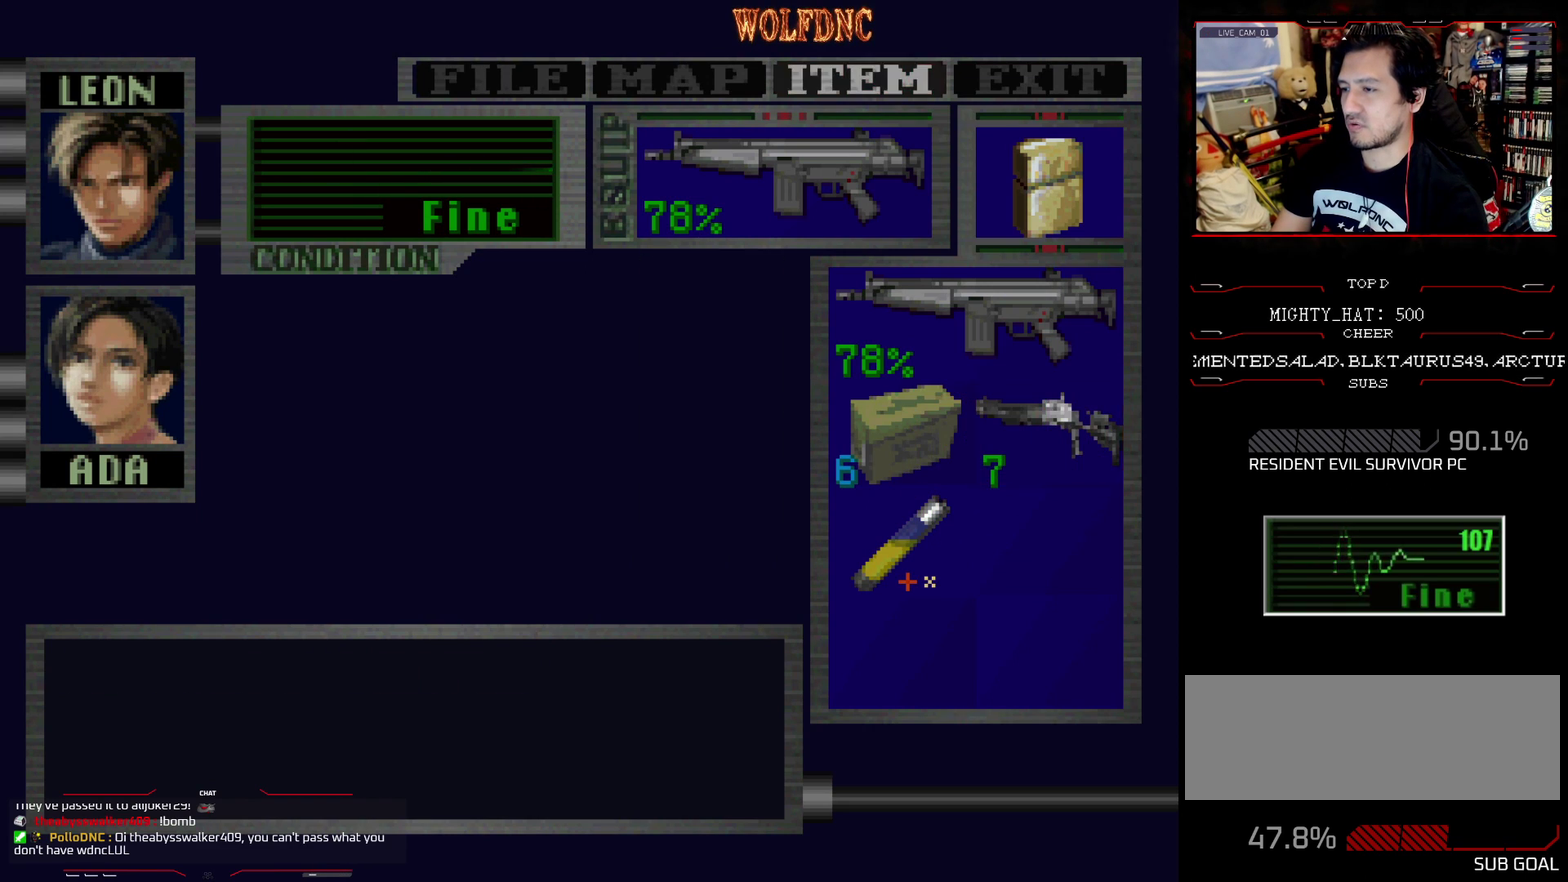
Gameplay with a controller (PlayStation layout); each line is a JSON object with the inputs held at the frame after it. "events" lists button and stick changes between this image and that frame as [ms after this image, input, new state], when the widget could be followed in between. Not read: L3 R3 other_buttons.
{"buttons": ["DPAD_LEFT"], "events": [[33, "SQUARE", "down"], [133, "SQUARE", "up"], [267, "DPAD_LEFT", "down"]]}
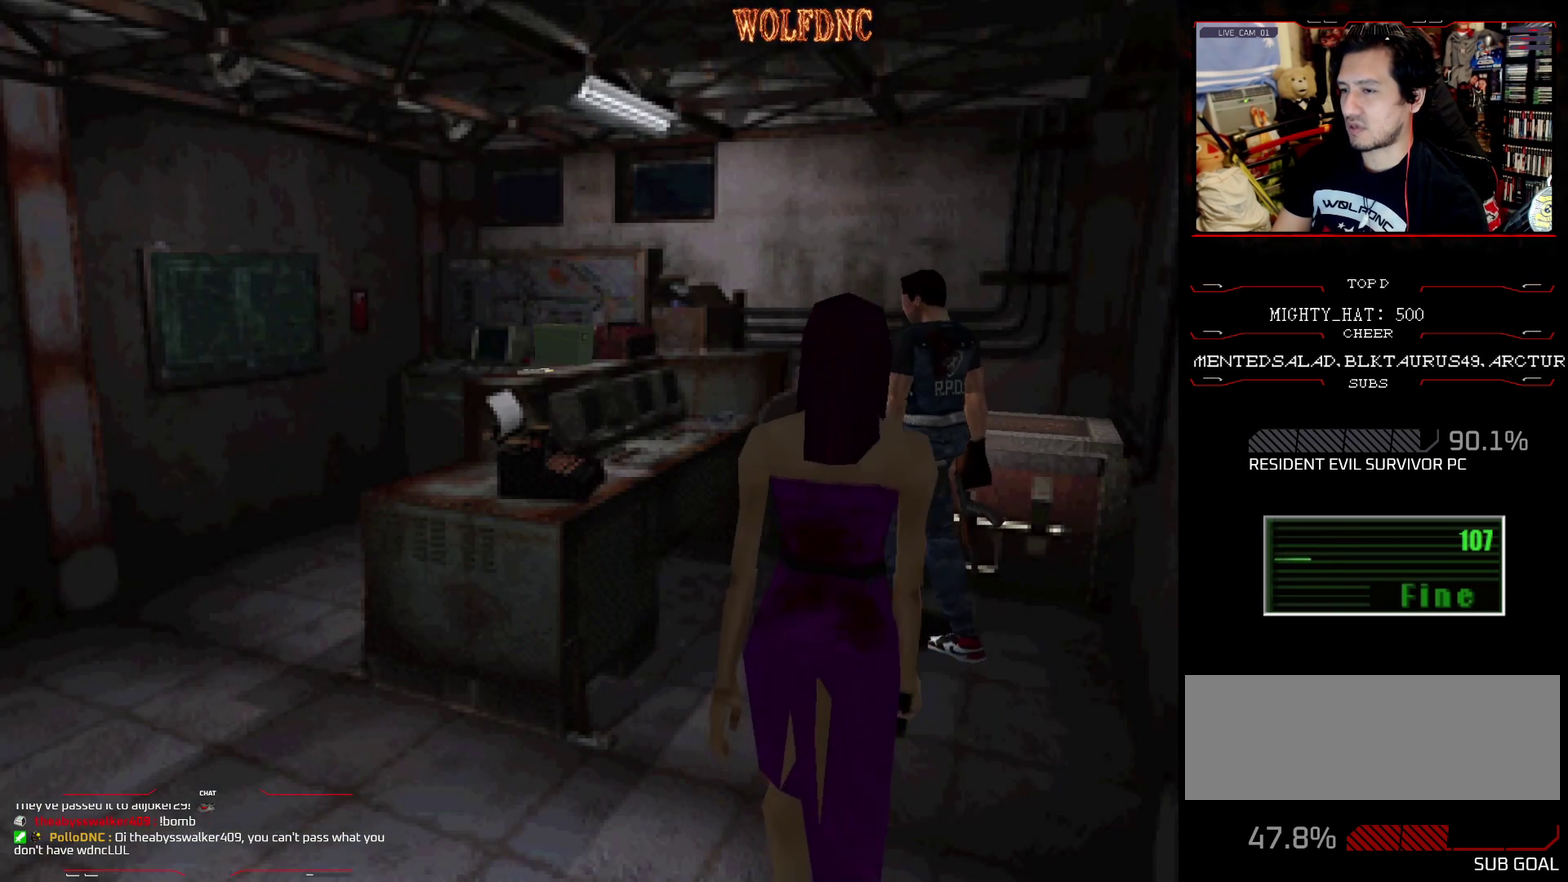
{"buttons": ["SQUARE", "DPAD_UP", "DPAD_LEFT"], "events": [[200, "SQUARE", "down"], [234, "DPAD_UP", "down"]]}
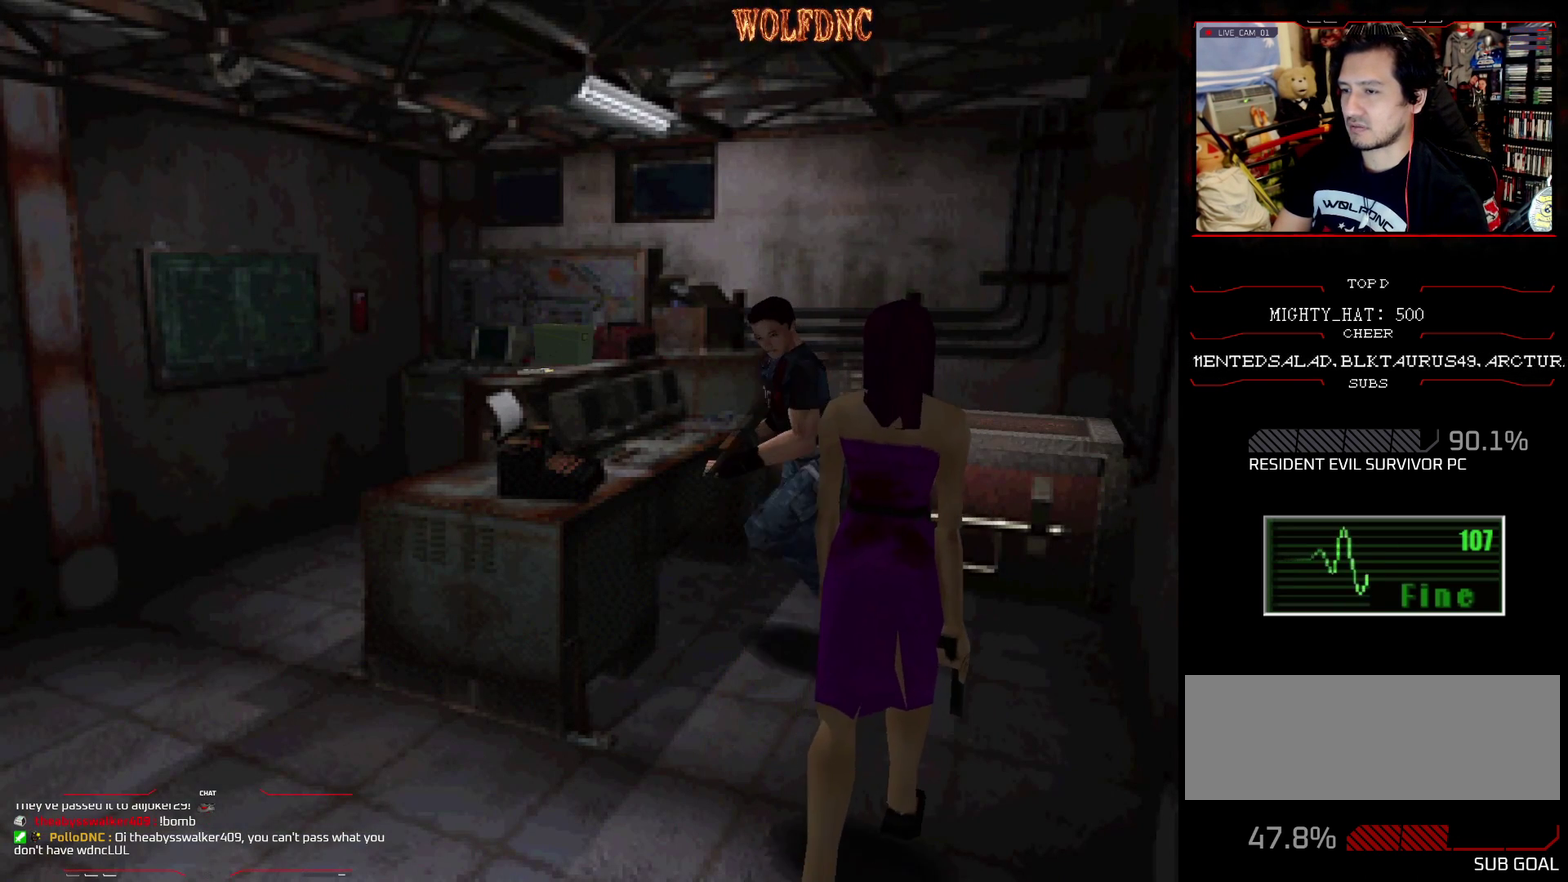
{"buttons": ["SQUARE", "DPAD_UP", "DPAD_RIGHT"], "events": [[217, "DPAD_LEFT", "up"], [350, "DPAD_RIGHT", "down"]]}
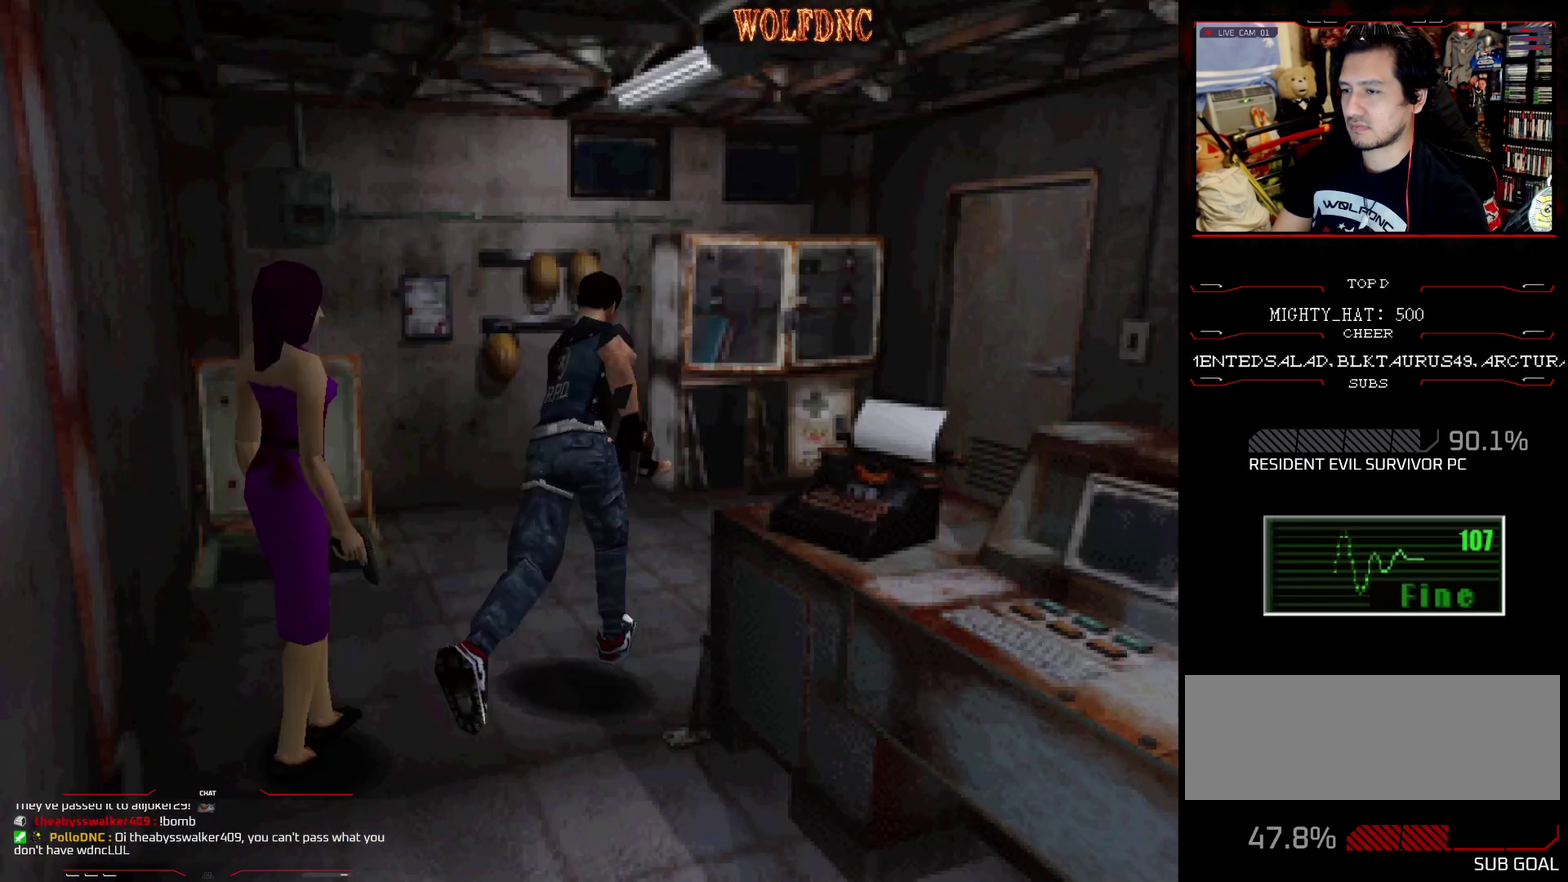
{"buttons": ["SQUARE", "DPAD_UP", "DPAD_LEFT"], "events": [[134, "DPAD_RIGHT", "up"], [367, "DPAD_LEFT", "down"]]}
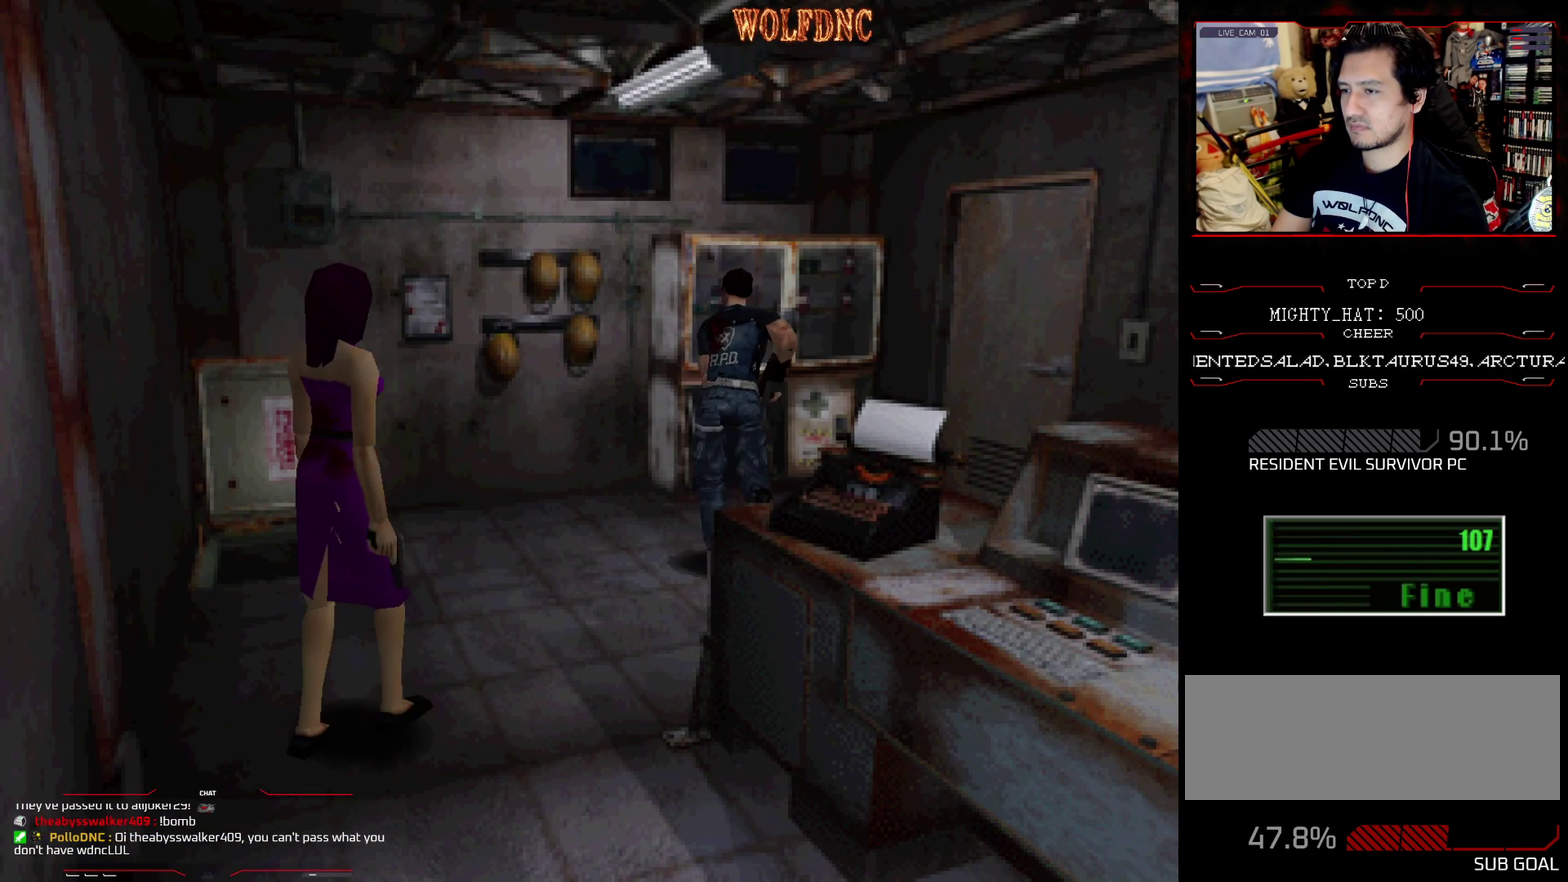
{"buttons": ["CROSS", "SQUARE", "DPAD_UP"], "events": [[50, "DPAD_LEFT", "up"], [200, "CROSS", "down"]]}
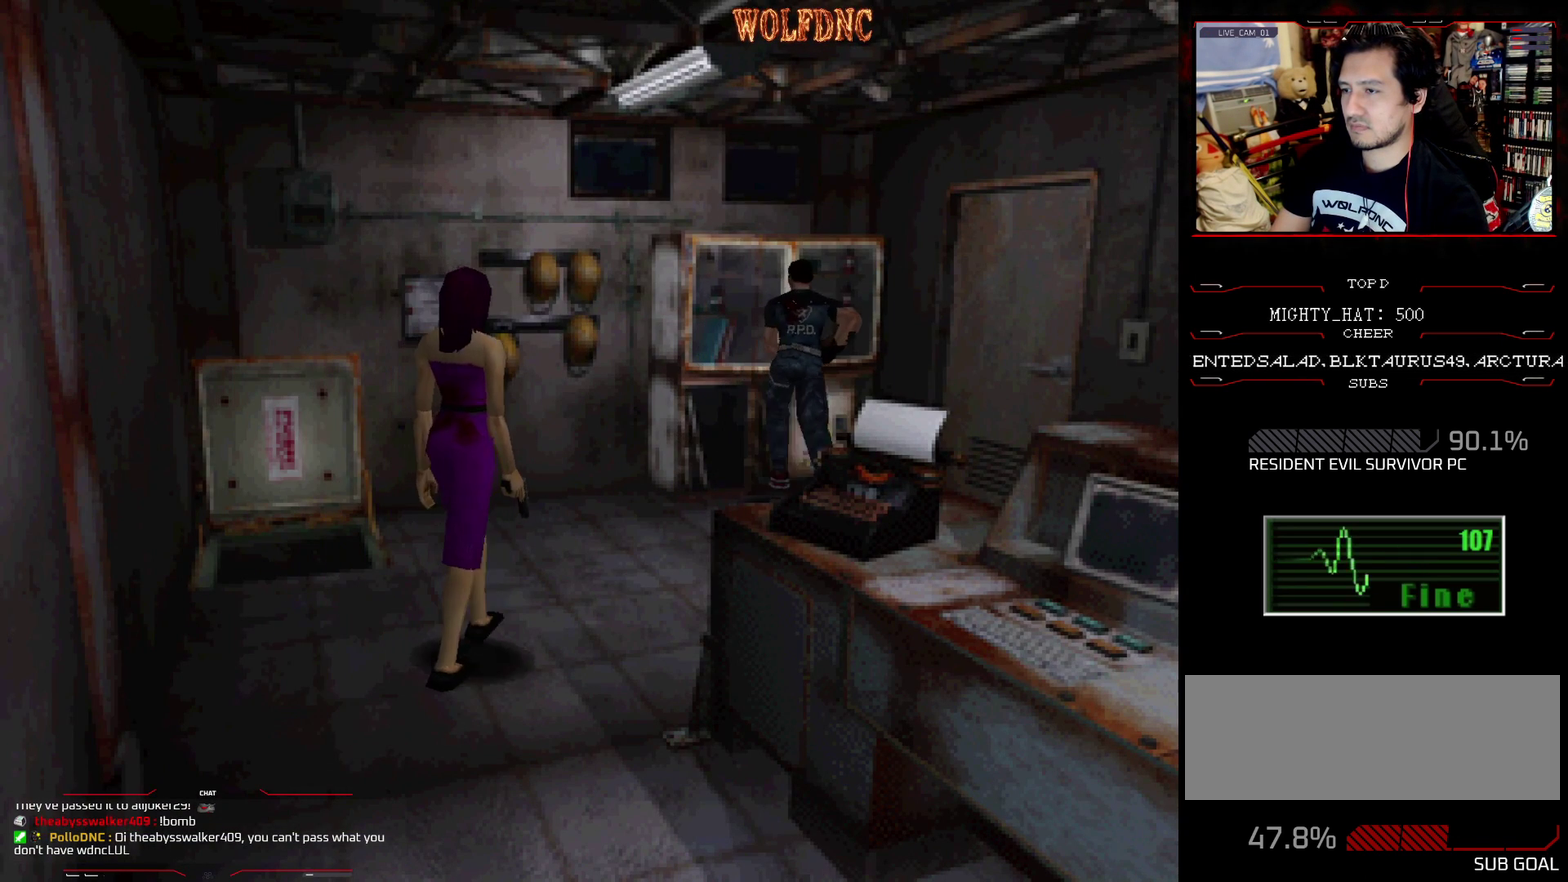
{"buttons": ["CROSS", "SQUARE", "DPAD_UP", "DPAD_LEFT"], "events": [[117, "CROSS", "up"], [167, "CROSS", "down"], [350, "CROSS", "up"], [401, "CROSS", "down"], [451, "DPAD_LEFT", "down"]]}
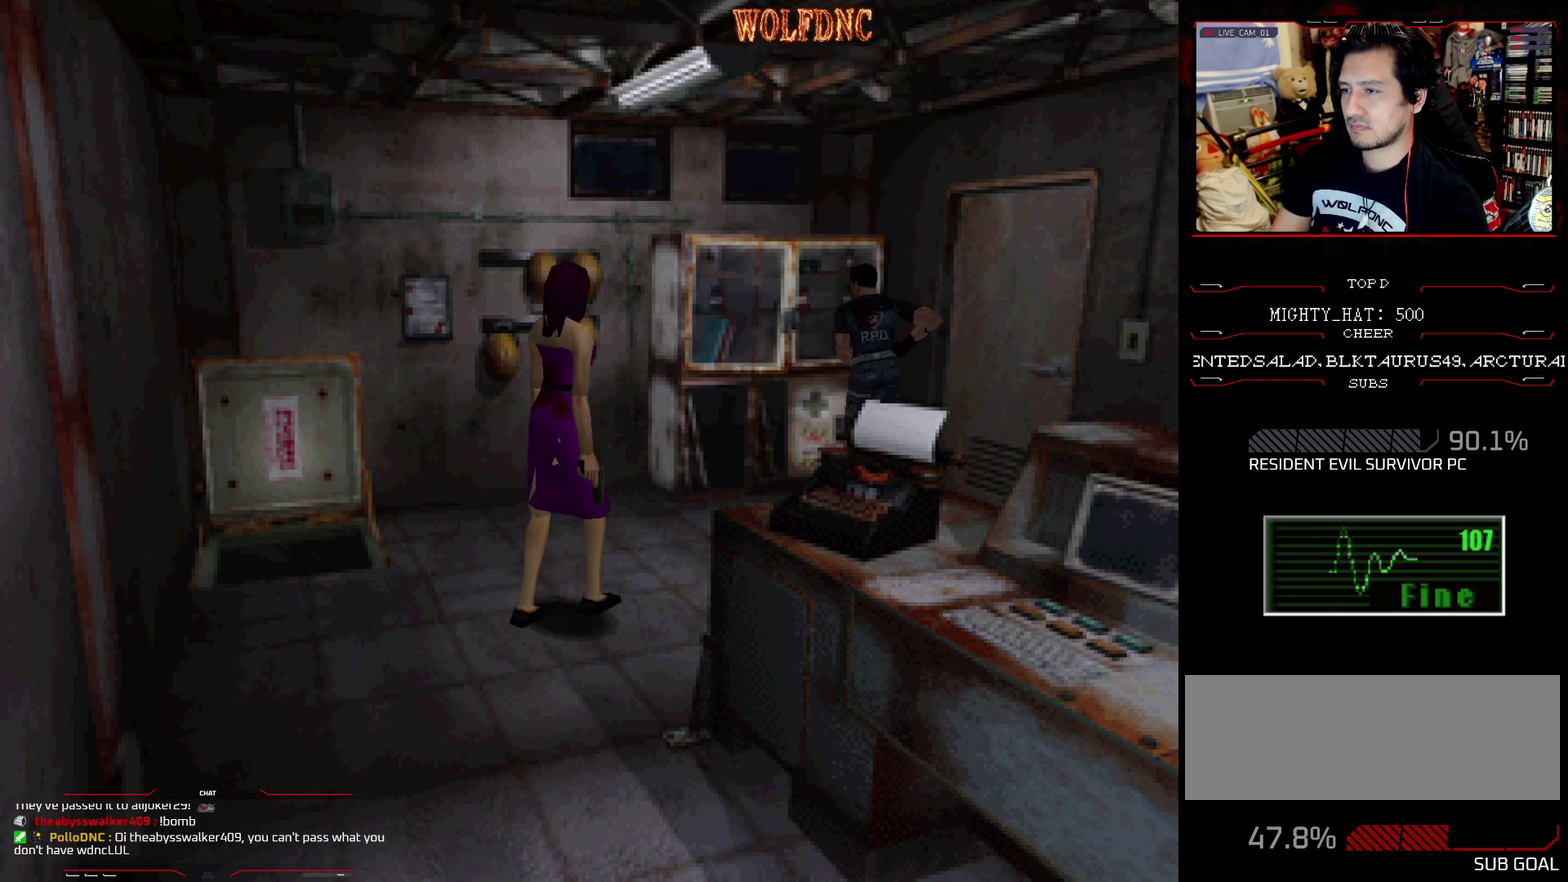
{"buttons": ["CROSS", "SQUARE", "DPAD_LEFT"], "events": [[133, "CROSS", "up"], [183, "CROSS", "down"], [183, "DPAD_UP", "up"]]}
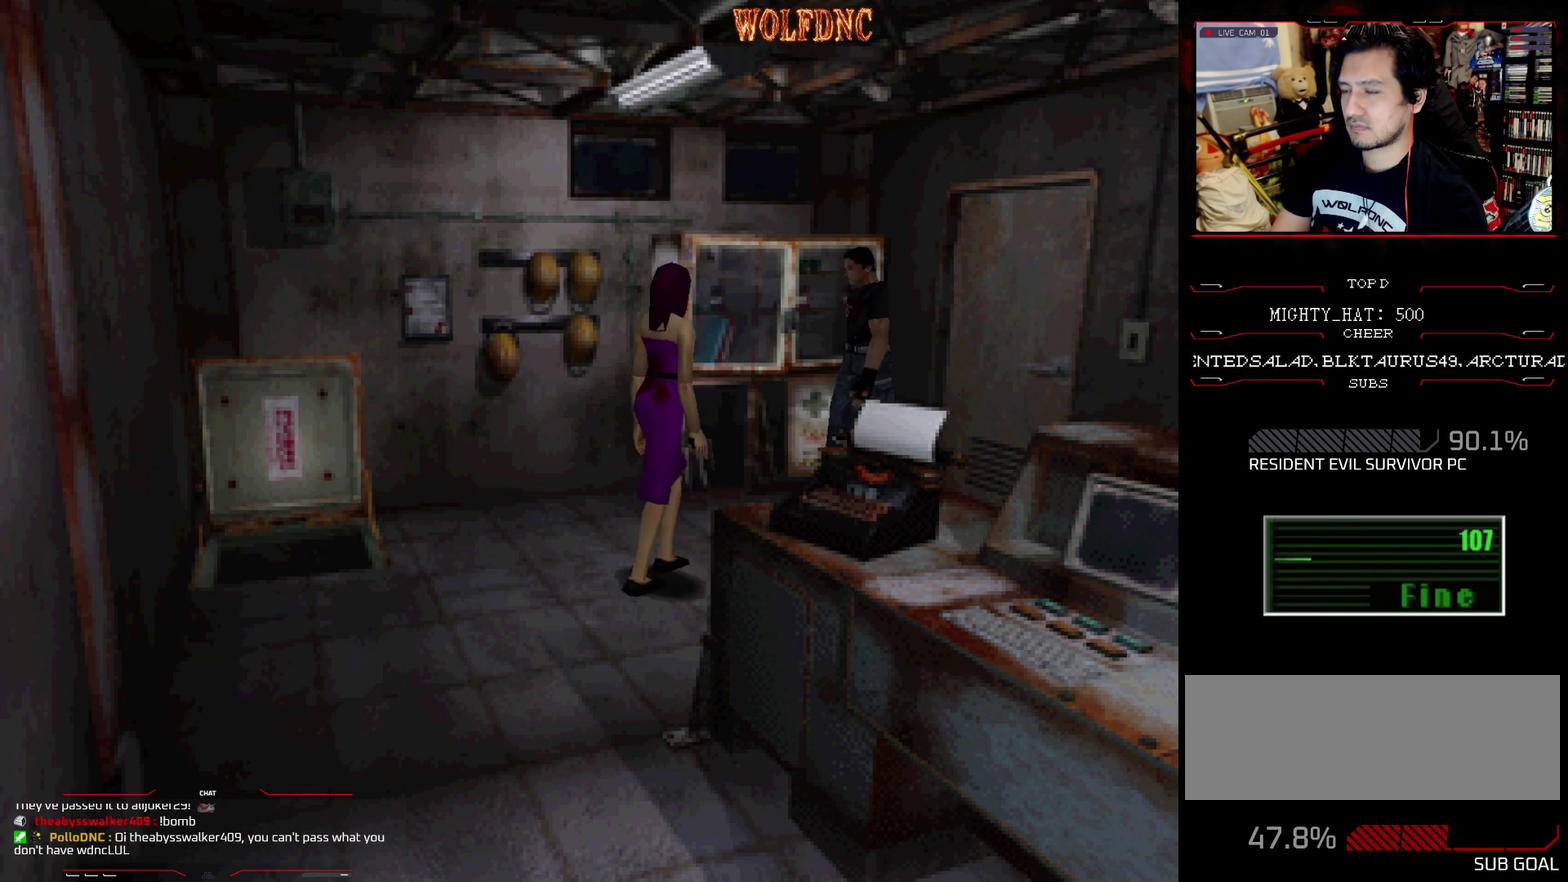
{"buttons": ["SQUARE", "DPAD_UP", "DPAD_LEFT"], "events": [[100, "CROSS", "up"], [234, "DPAD_UP", "down"]]}
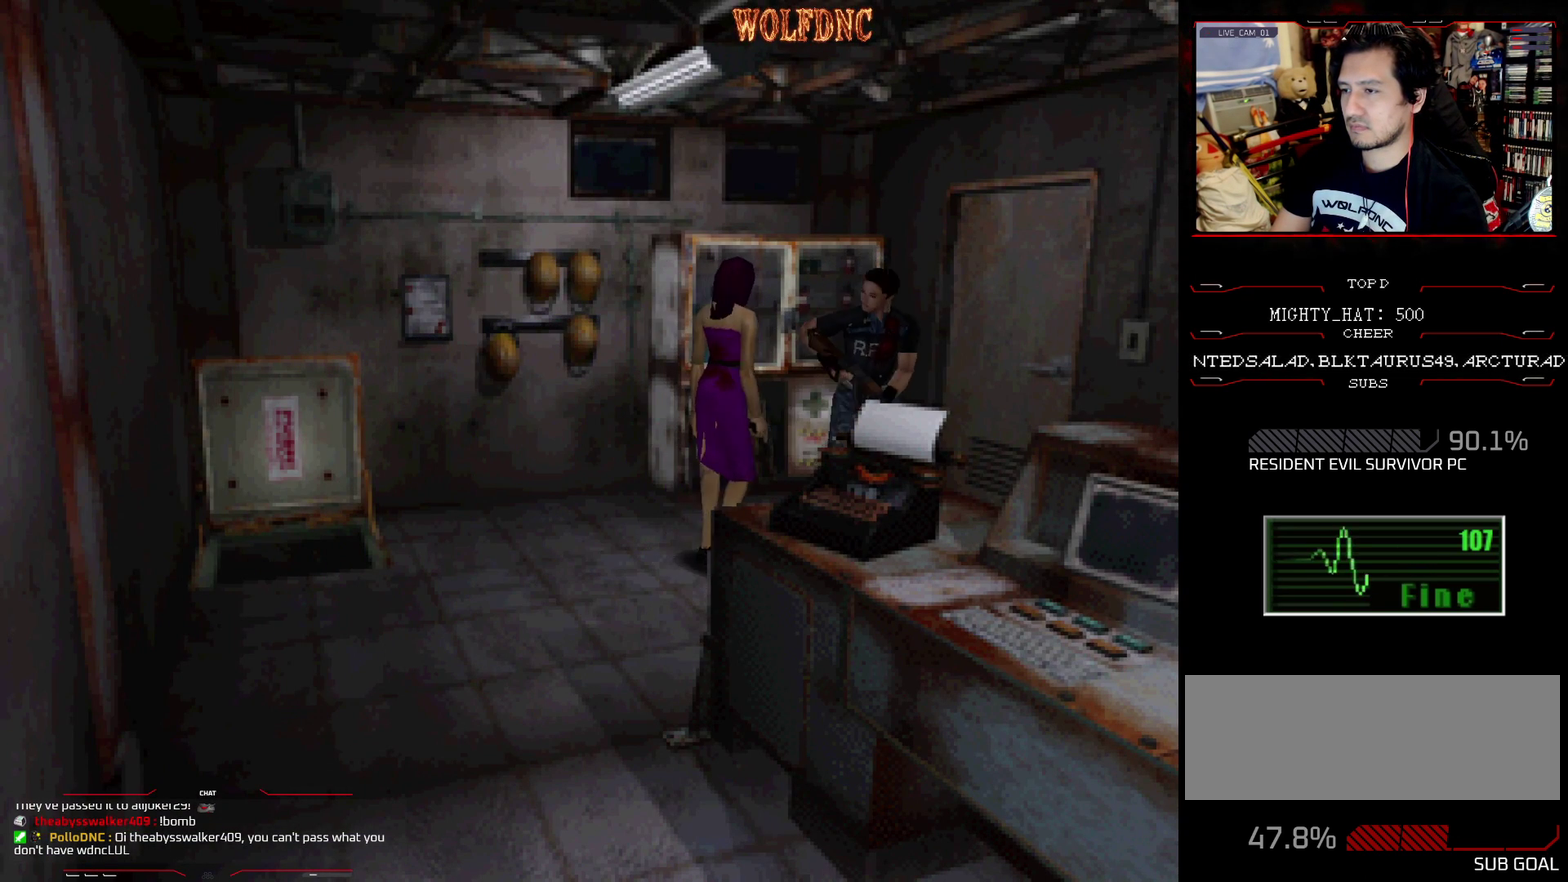
{"buttons": ["SQUARE", "DPAD_UP"], "events": [[350, "DPAD_LEFT", "up"]]}
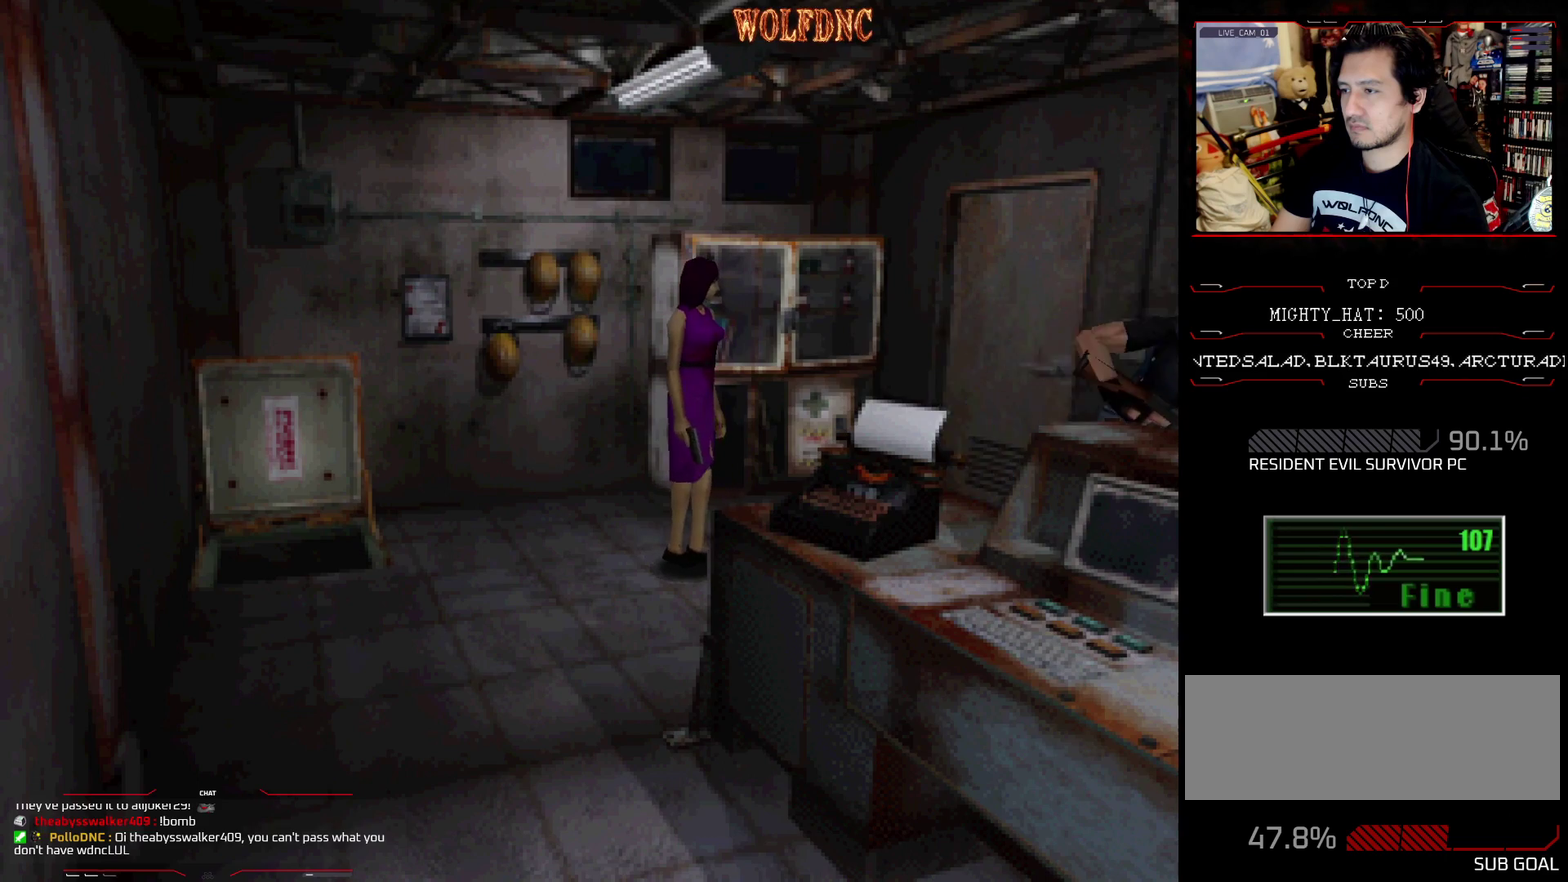
{"buttons": ["SQUARE", "DPAD_UP"], "events": [[34, "CROSS", "down"], [184, "CROSS", "up"], [417, "DPAD_RIGHT", "down"], [501, "DPAD_RIGHT", "up"]]}
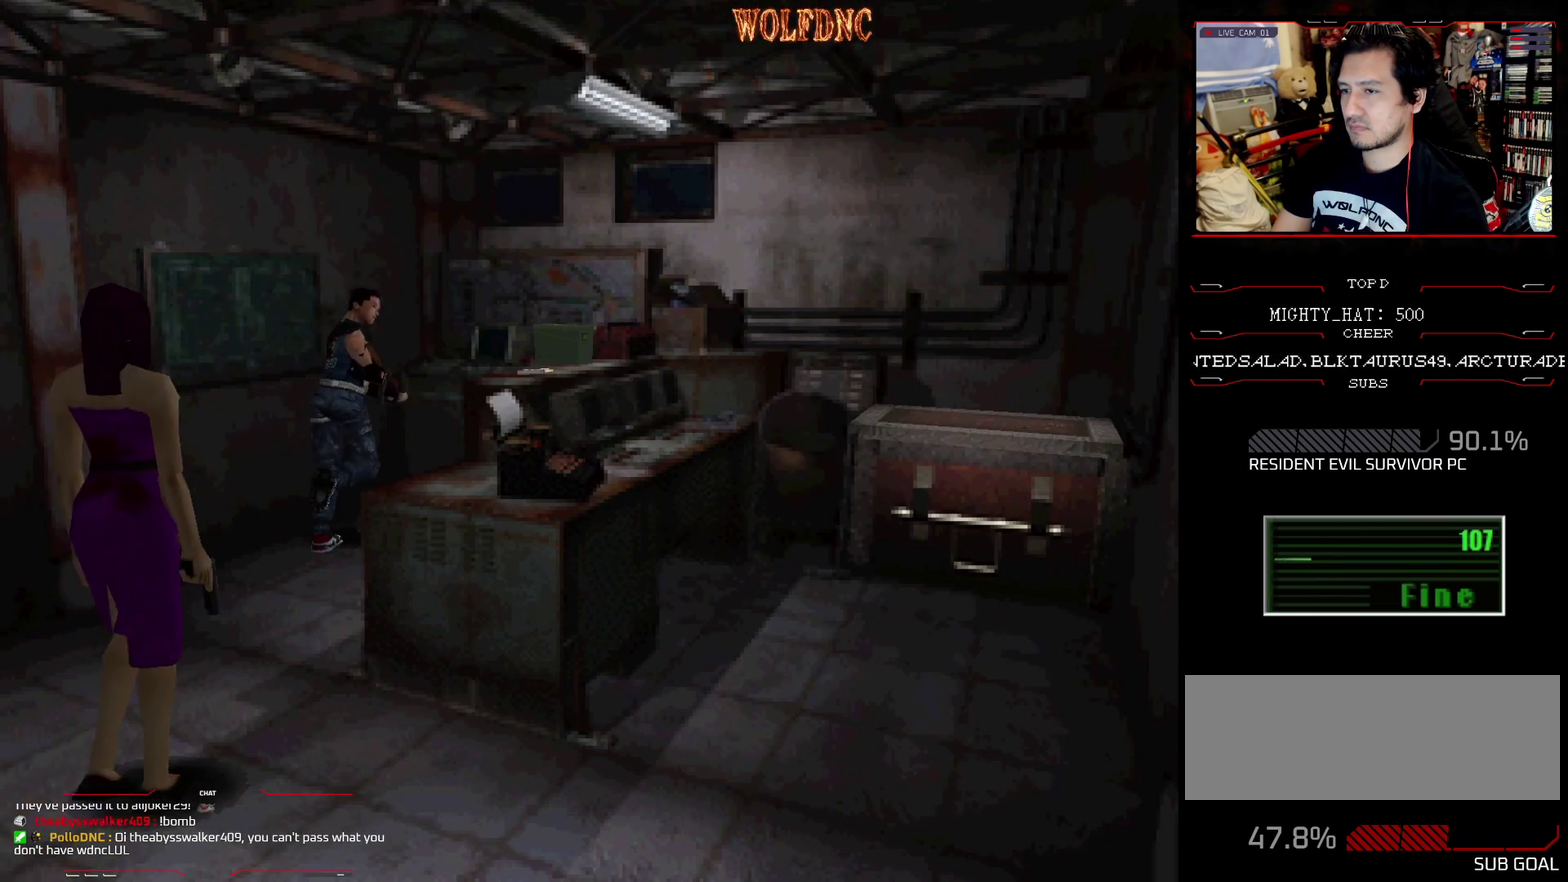
{"buttons": ["SQUARE", "DPAD_RIGHT"], "events": [[100, "DPAD_RIGHT", "down"], [383, "DPAD_UP", "up"]]}
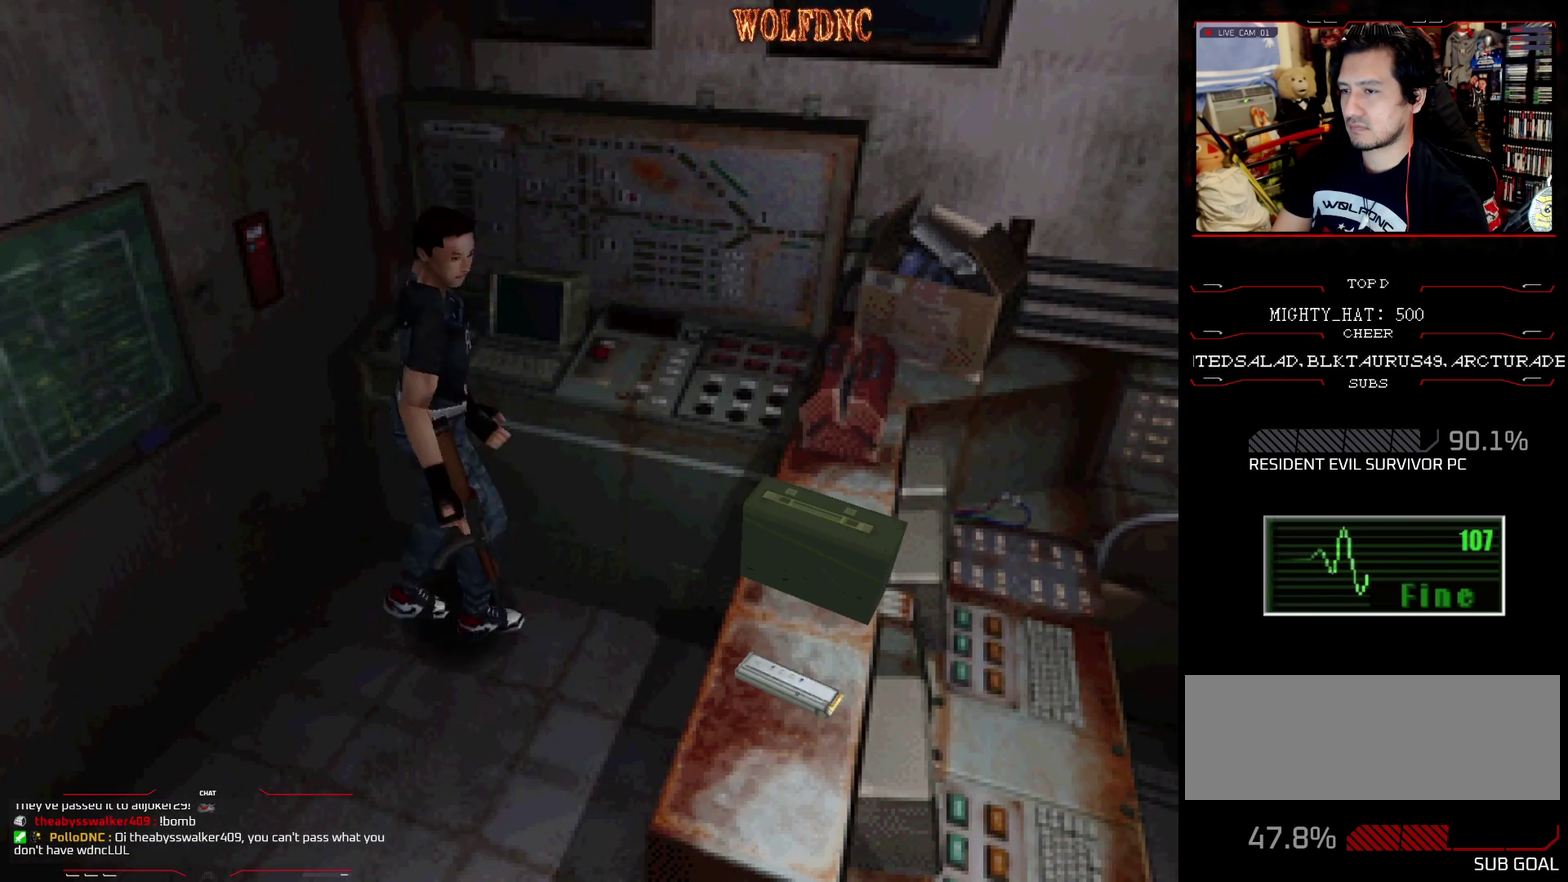
{"buttons": ["CROSS", "SQUARE", "DPAD_UP", "DPAD_RIGHT"], "events": [[50, "DPAD_UP", "down"], [234, "DPAD_RIGHT", "up"], [284, "CROSS", "down"], [334, "DPAD_RIGHT", "down"], [384, "CROSS", "up"], [467, "CROSS", "down"]]}
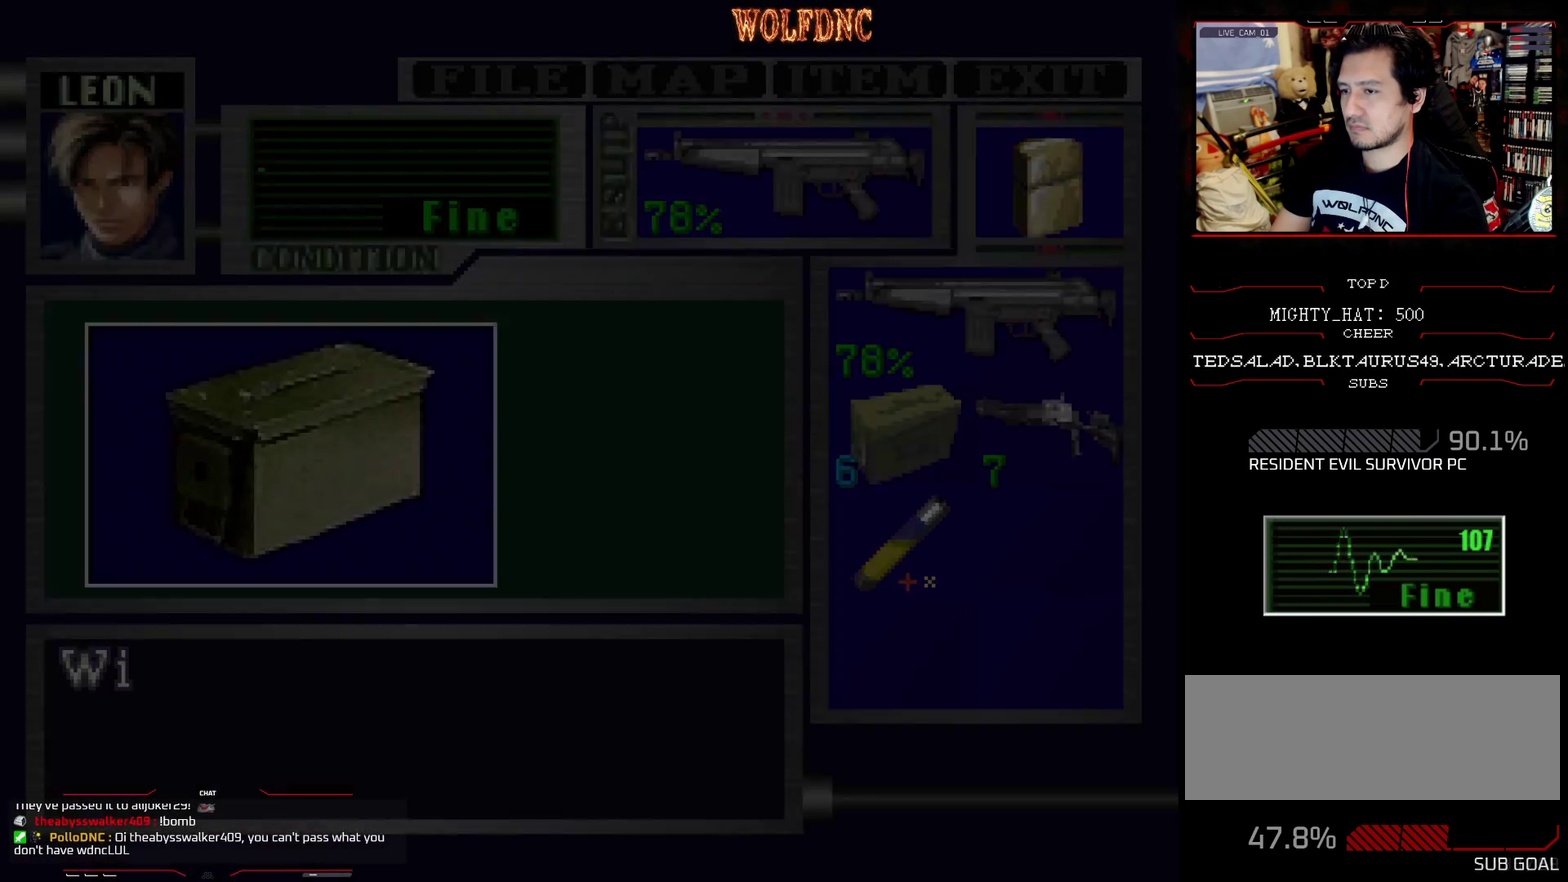
{"buttons": ["CROSS"], "events": [[33, "DPAD_UP", "up"], [83, "CROSS", "up"], [83, "DPAD_RIGHT", "up"], [133, "CROSS", "down"], [183, "SQUARE", "up"], [200, "CROSS", "up"], [250, "CROSS", "down"]]}
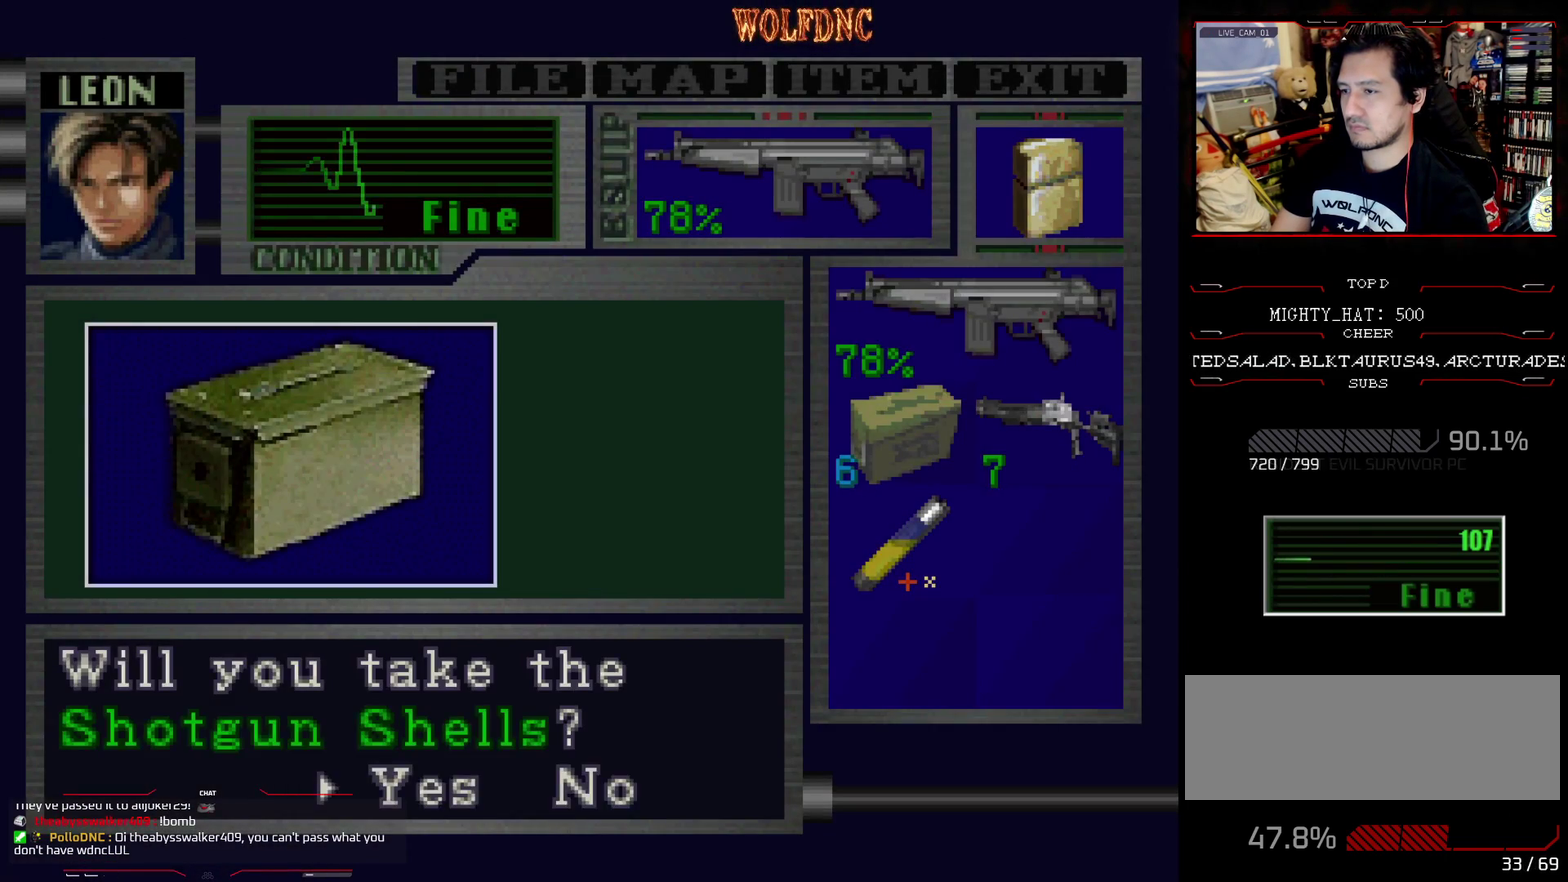
{"buttons": ["CROSS", "SQUARE"], "events": [[84, "CROSS", "up"], [134, "CROSS", "down"], [417, "SQUARE", "down"]]}
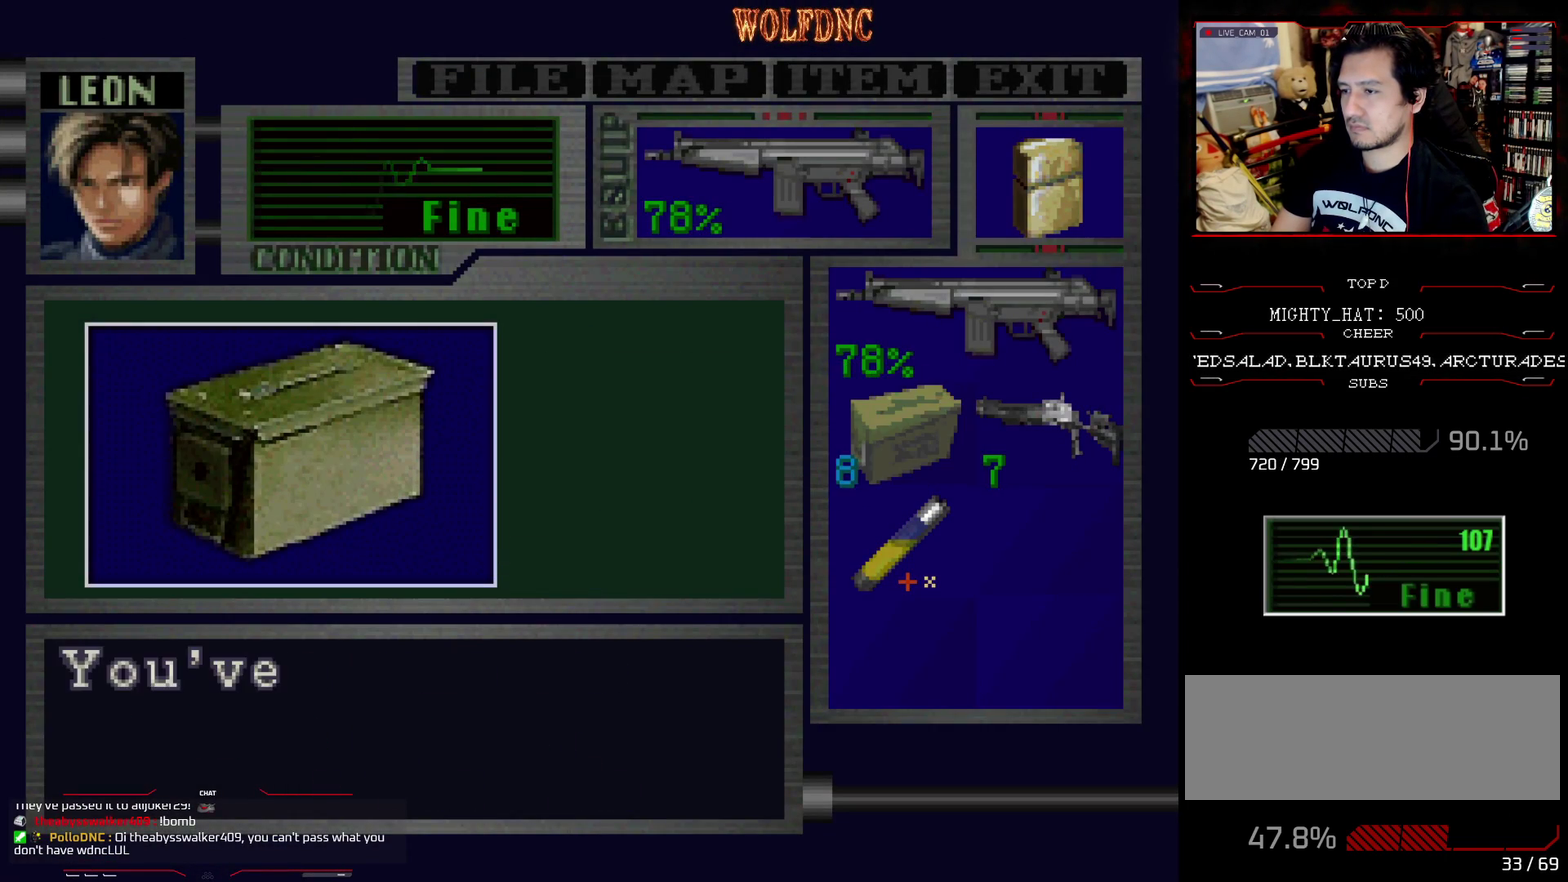
{"buttons": ["CROSS", "SQUARE"], "events": [[50, "SQUARE", "up"], [100, "SQUARE", "down"], [183, "CROSS", "up"], [233, "CROSS", "down"], [333, "CROSS", "up"], [383, "CROSS", "down"]]}
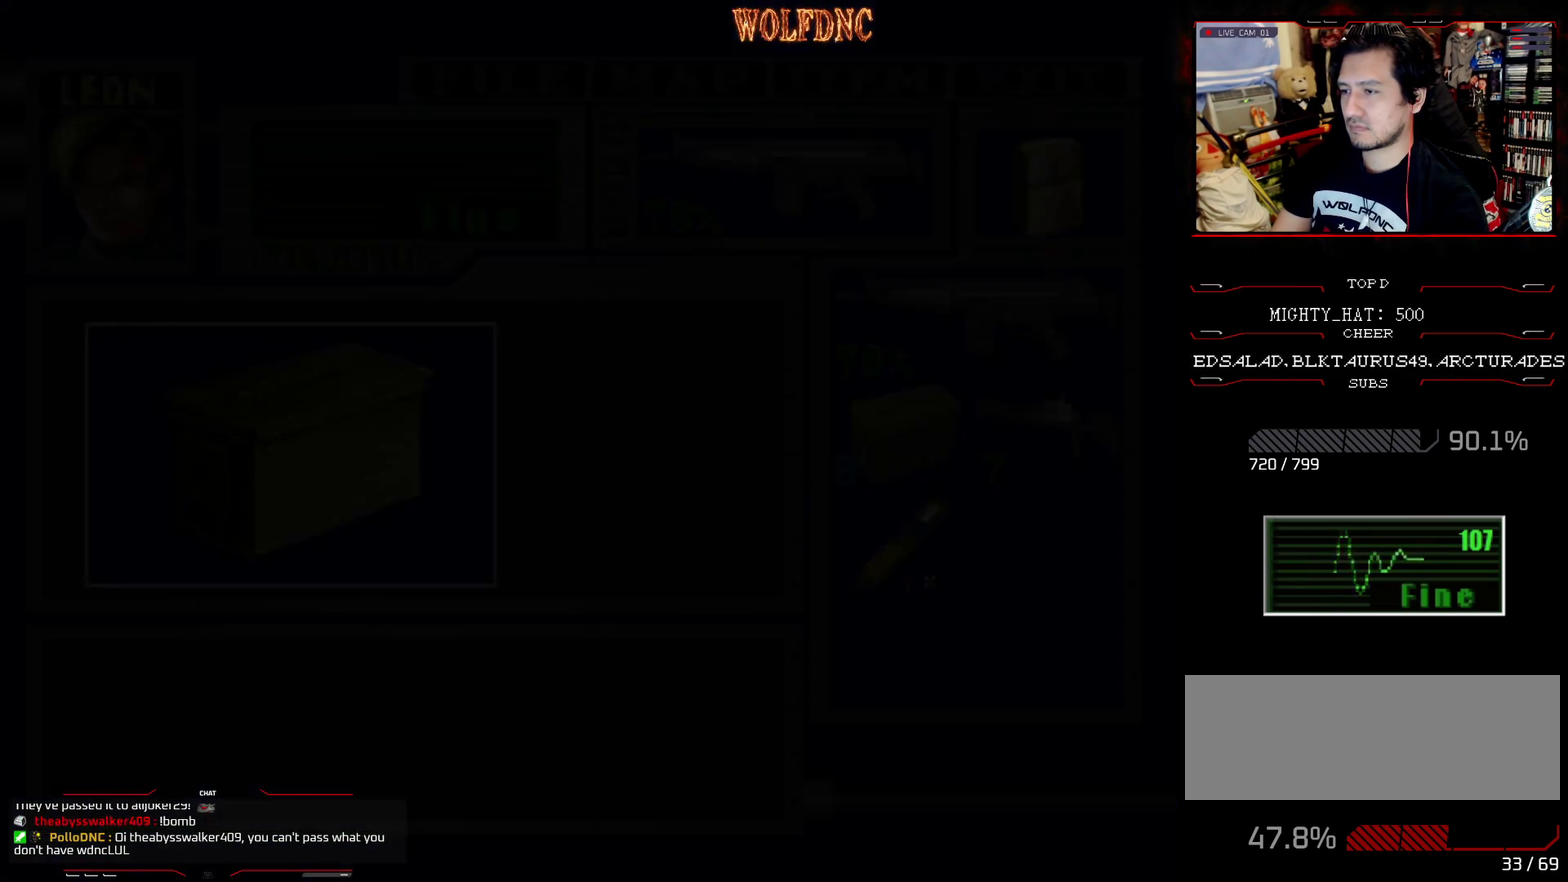
{"buttons": [], "events": [[34, "CROSS", "up"], [34, "DPAD_RIGHT", "down"], [34, "SQUARE", "up"], [184, "DPAD_UP", "down"], [184, "SQUARE", "down"], [368, "DPAD_LEFT", "down"], [368, "DPAD_RIGHT", "up"], [418, "CROSS", "down"], [501, "CROSS", "up"], [501, "DPAD_LEFT", "up"], [501, "DPAD_UP", "up"], [501, "SQUARE", "up"]]}
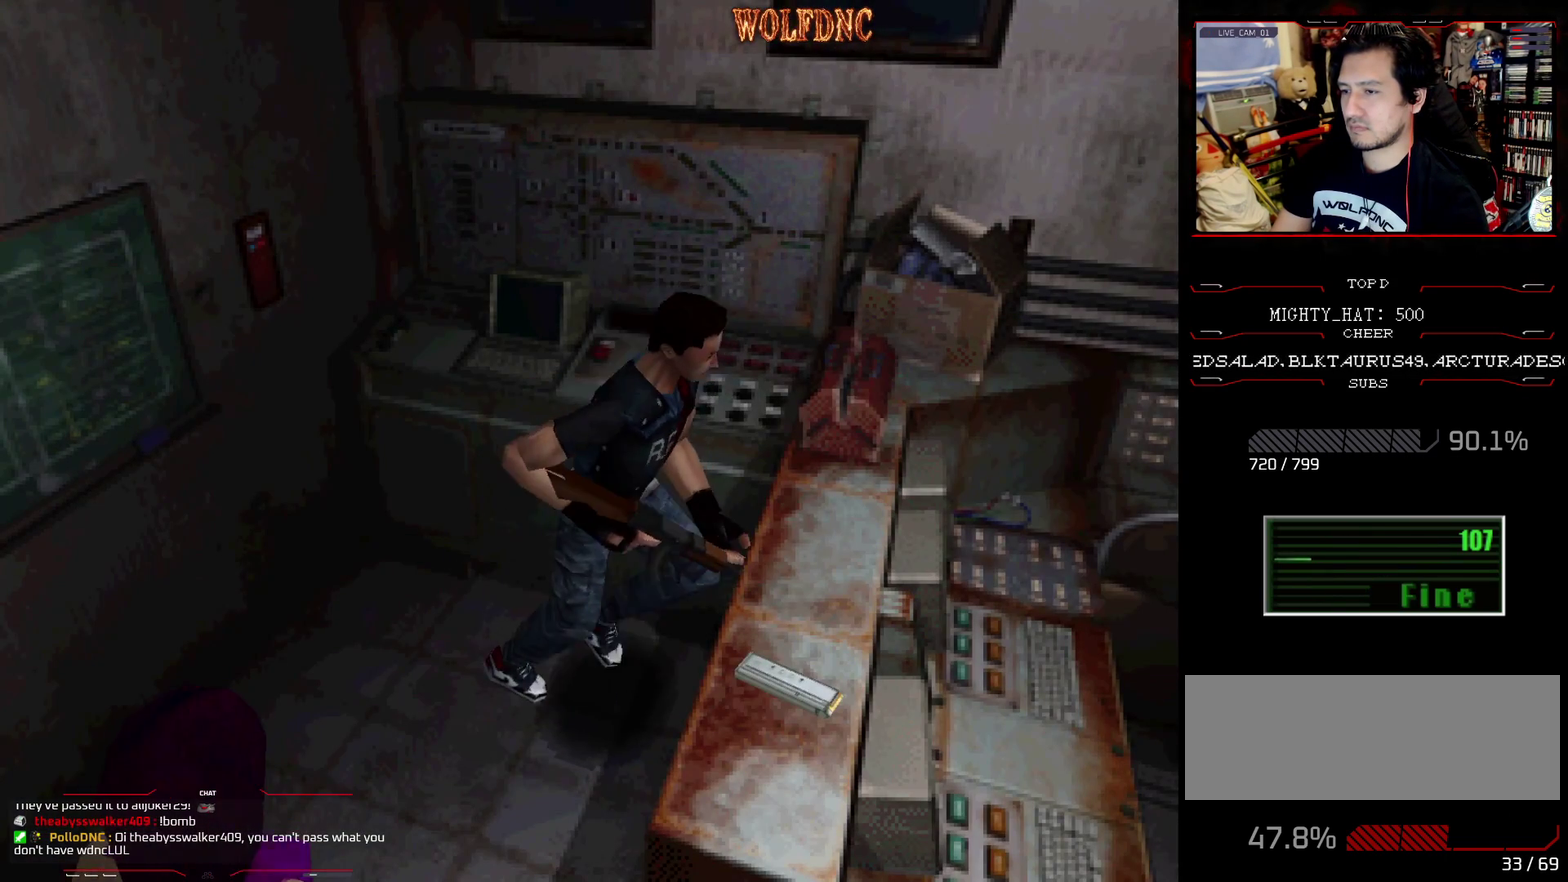
{"buttons": [], "events": [[50, "CROSS", "down"], [50, "SQUARE", "down"], [150, "CROSS", "up"], [150, "DPAD_RIGHT", "down"], [150, "DPAD_UP", "down"], [234, "CROSS", "down"], [334, "CROSS", "up"], [384, "CROSS", "down"], [384, "DPAD_RIGHT", "up"], [434, "DPAD_UP", "up"], [434, "SQUARE", "up"], [467, "CROSS", "up"]]}
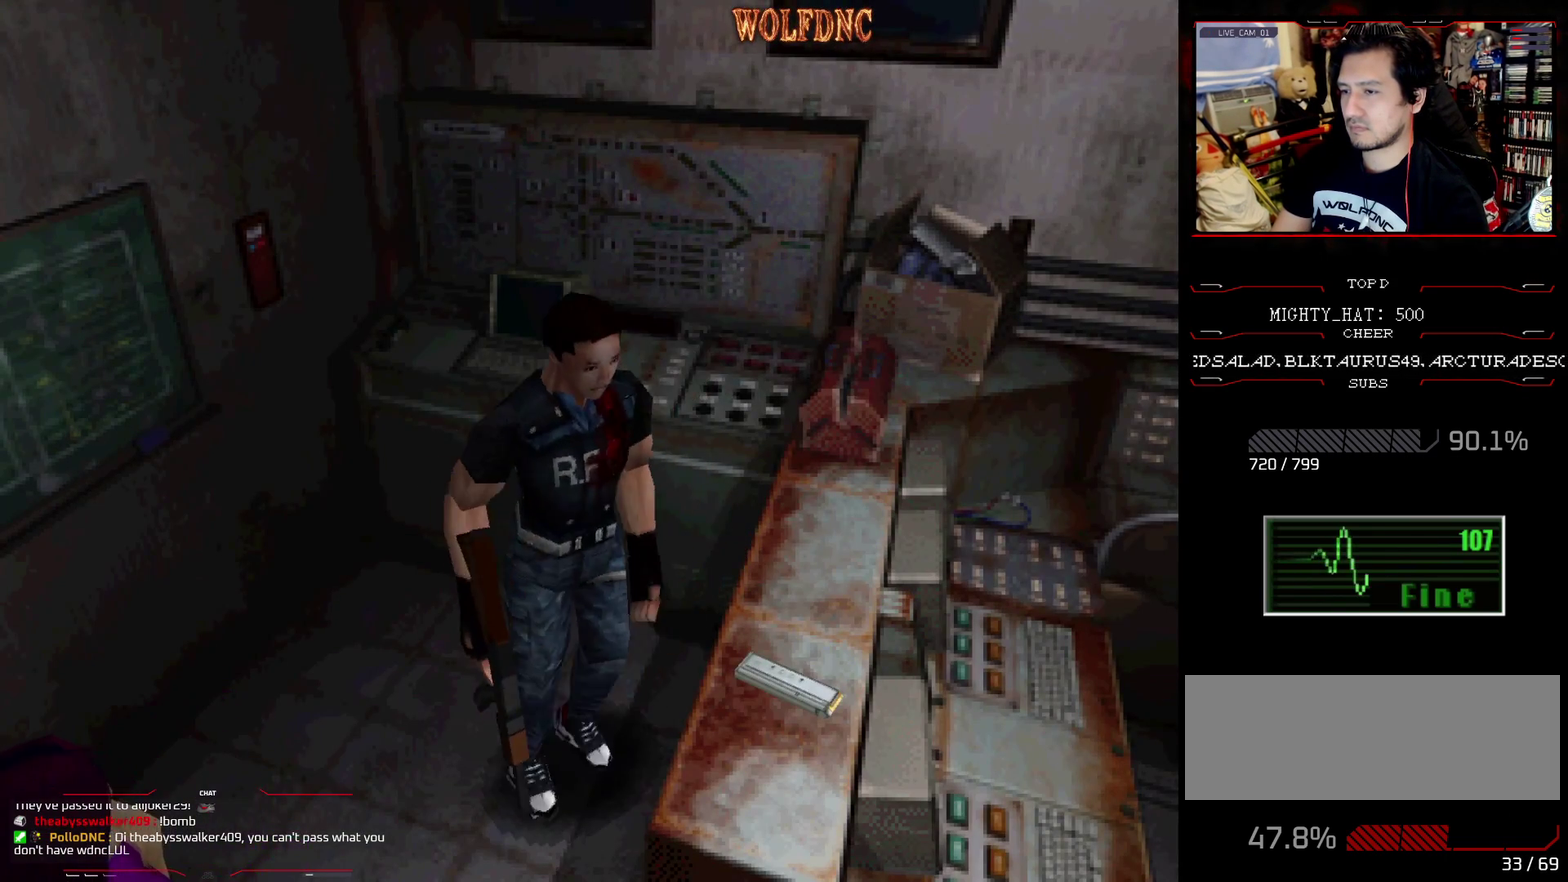
{"buttons": ["CROSS"], "events": [[17, "CROSS", "down"], [351, "CROSS", "up"], [401, "CROSS", "down"]]}
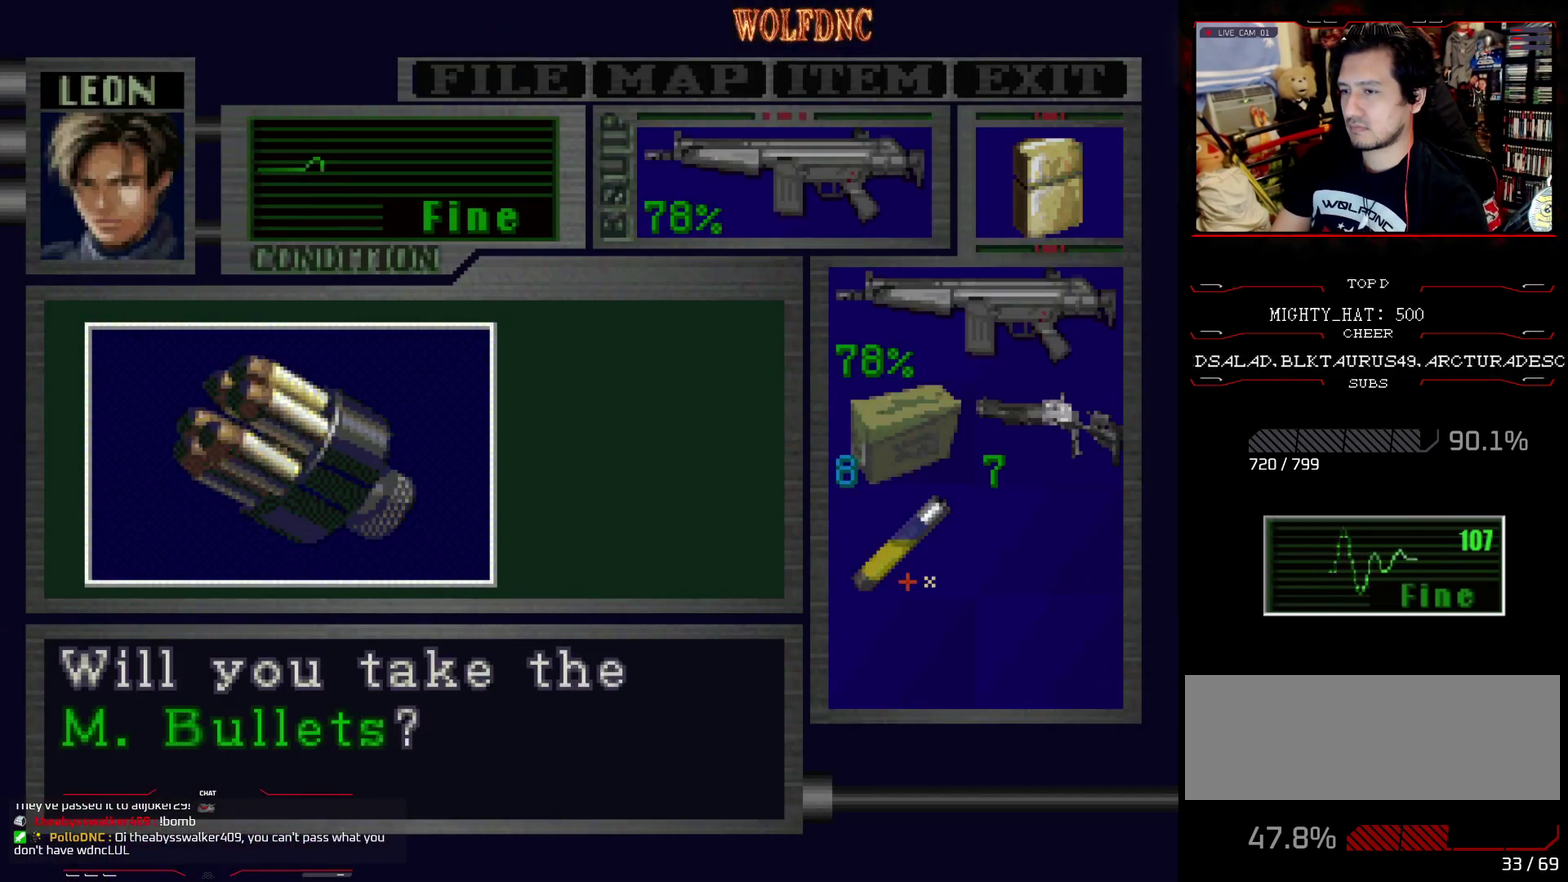
{"buttons": ["CROSS"], "events": [[367, "CROSS", "up"], [417, "CROSS", "down"]]}
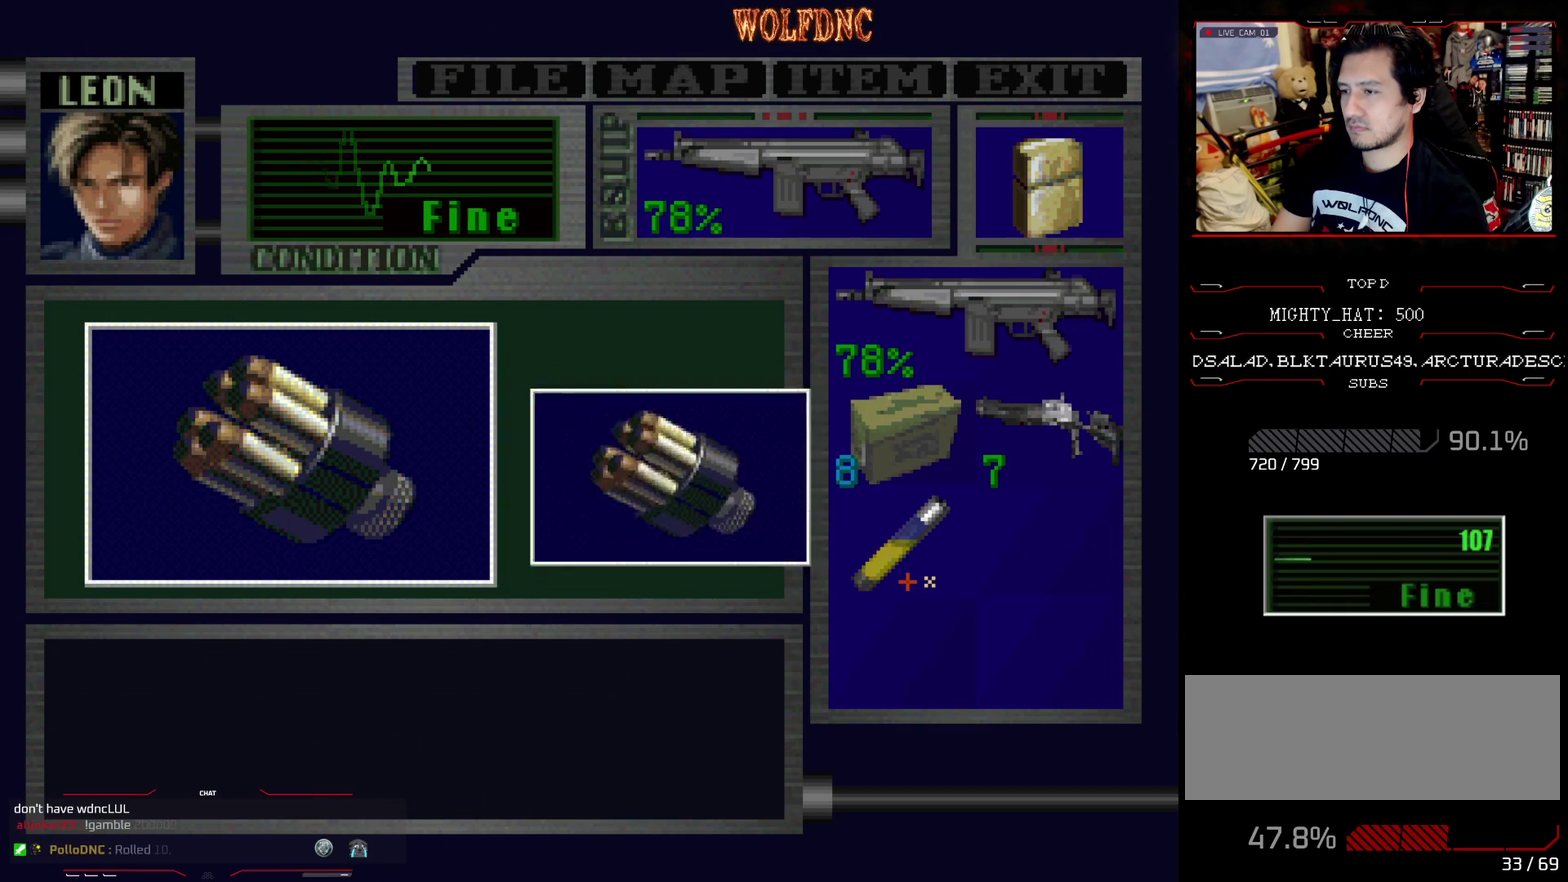
{"buttons": ["CROSS", "SQUARE", "DPAD_UP"], "events": [[334, "SQUARE", "down"], [384, "CROSS", "up"], [434, "CROSS", "down"], [434, "DPAD_UP", "down"]]}
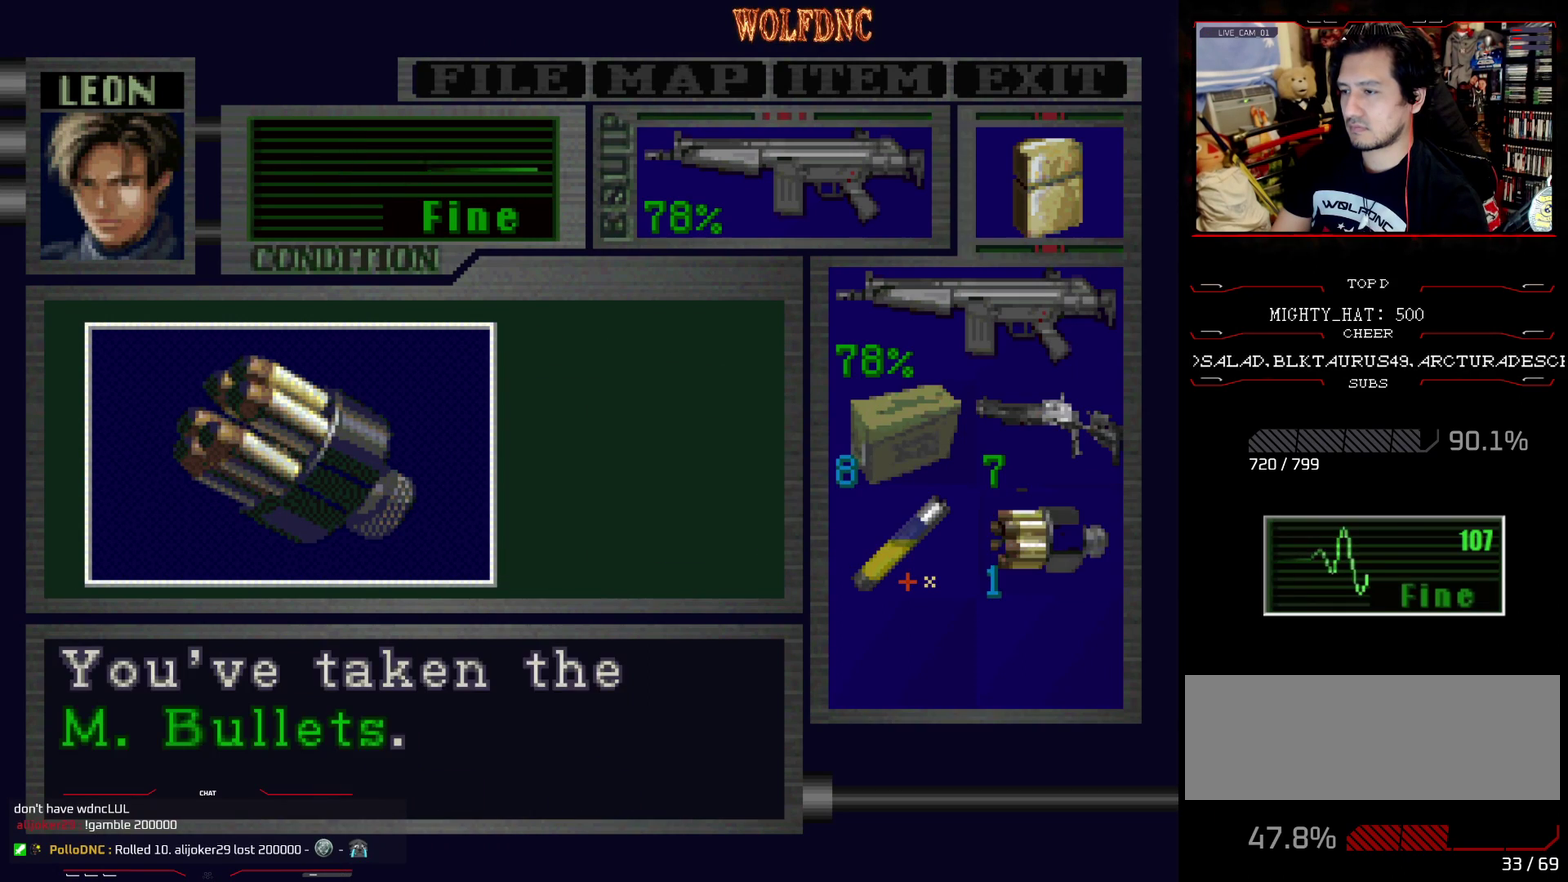
{"buttons": ["SQUARE", "DPAD_UP", "DPAD_RIGHT"], "events": [[17, "CROSS", "up"], [117, "CROSS", "down"], [200, "CROSS", "up"], [200, "DPAD_RIGHT", "down"], [250, "CROSS", "down"], [484, "CROSS", "up"]]}
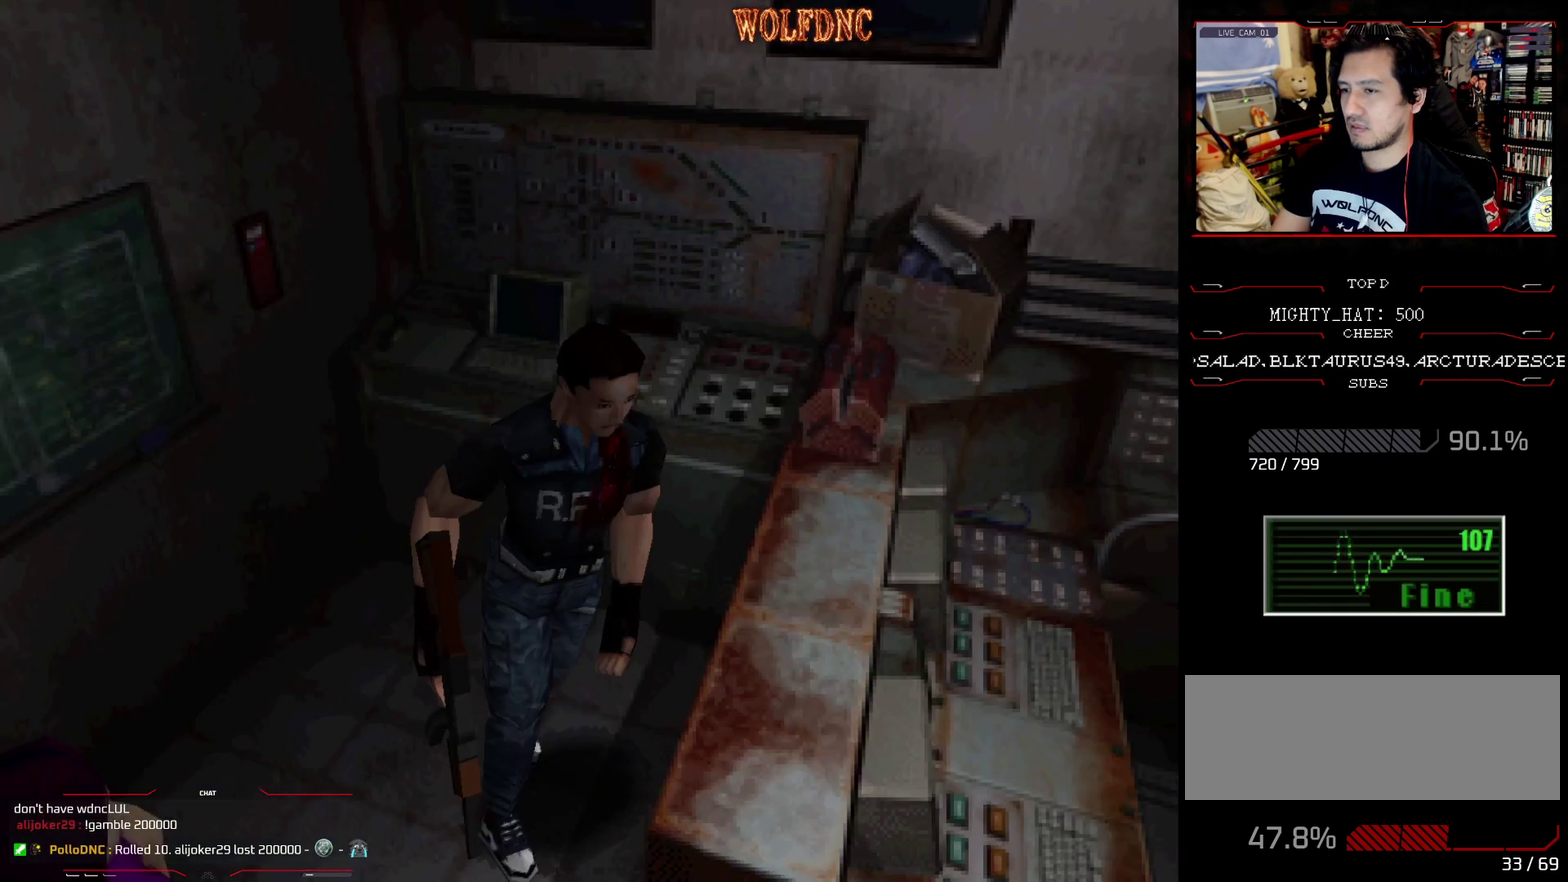
{"buttons": ["CROSS", "SQUARE", "DPAD_UP", "DPAD_LEFT"], "events": [[34, "CROSS", "down"], [367, "CROSS", "up"], [418, "CROSS", "down"], [451, "DPAD_RIGHT", "up"], [501, "DPAD_LEFT", "down"]]}
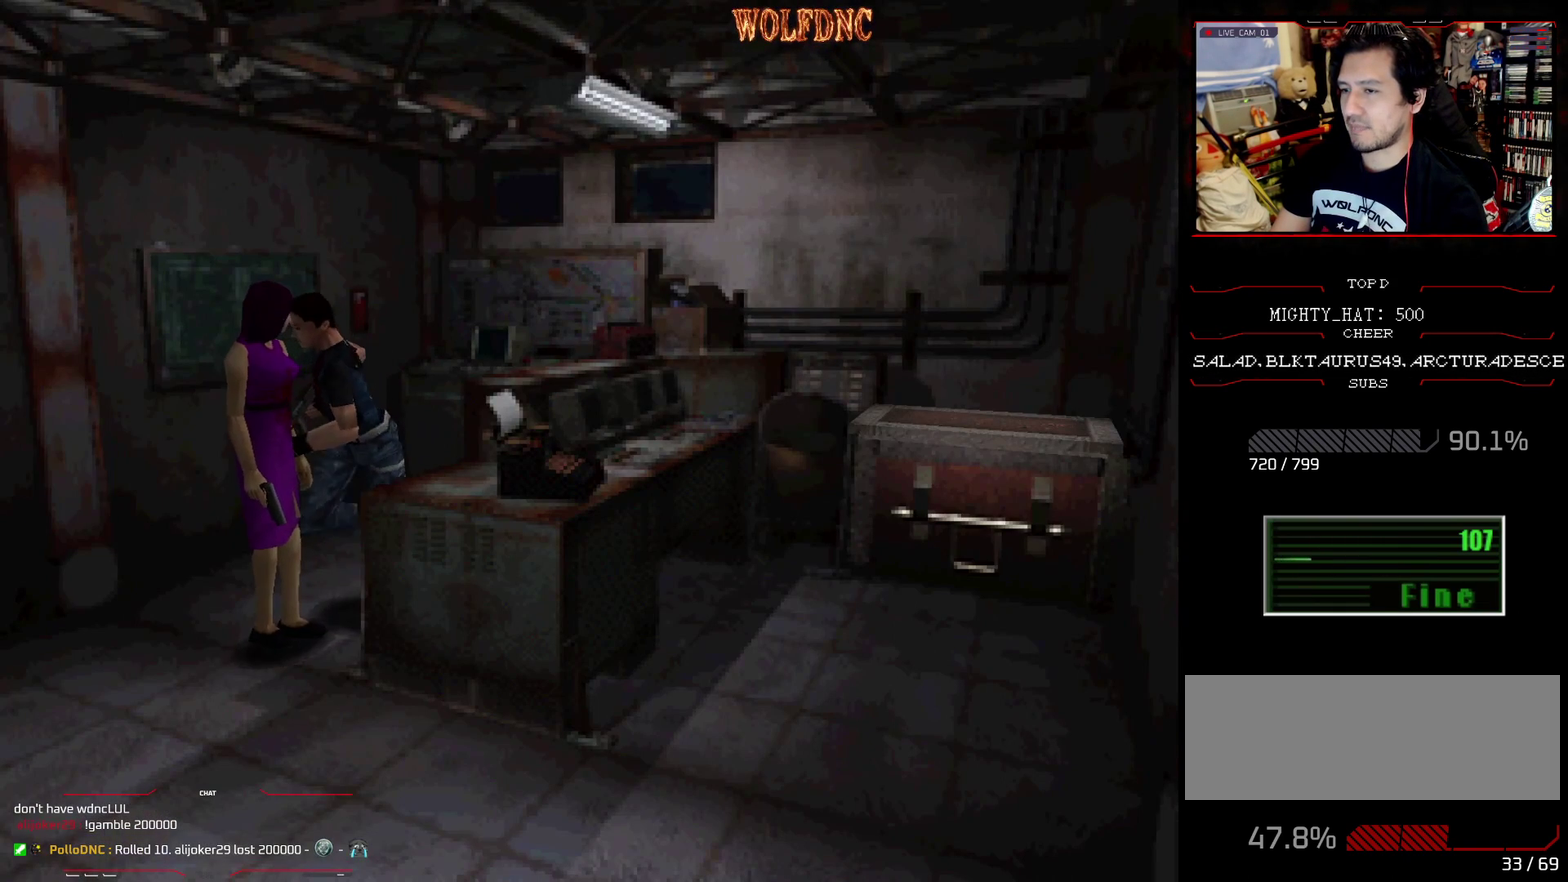
{"buttons": ["SQUARE", "DPAD_UP"], "events": [[50, "CROSS", "up"], [150, "CROSS", "down"], [284, "CROSS", "up"], [284, "DPAD_LEFT", "up"]]}
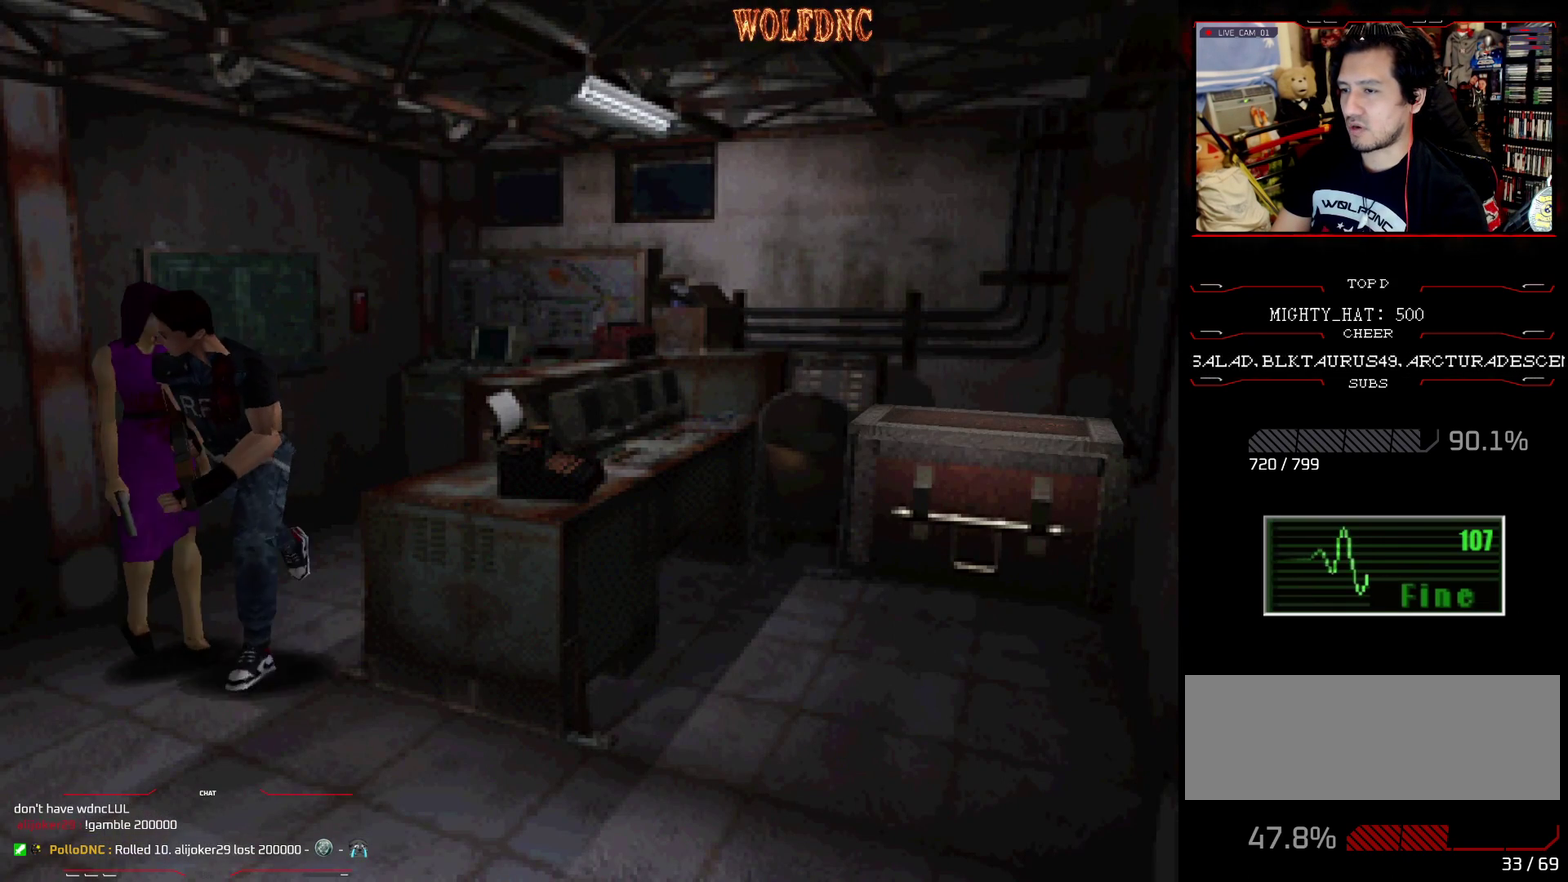
{"buttons": ["SQUARE", "DPAD_UP", "DPAD_LEFT"], "events": [[67, "DPAD_LEFT", "down"]]}
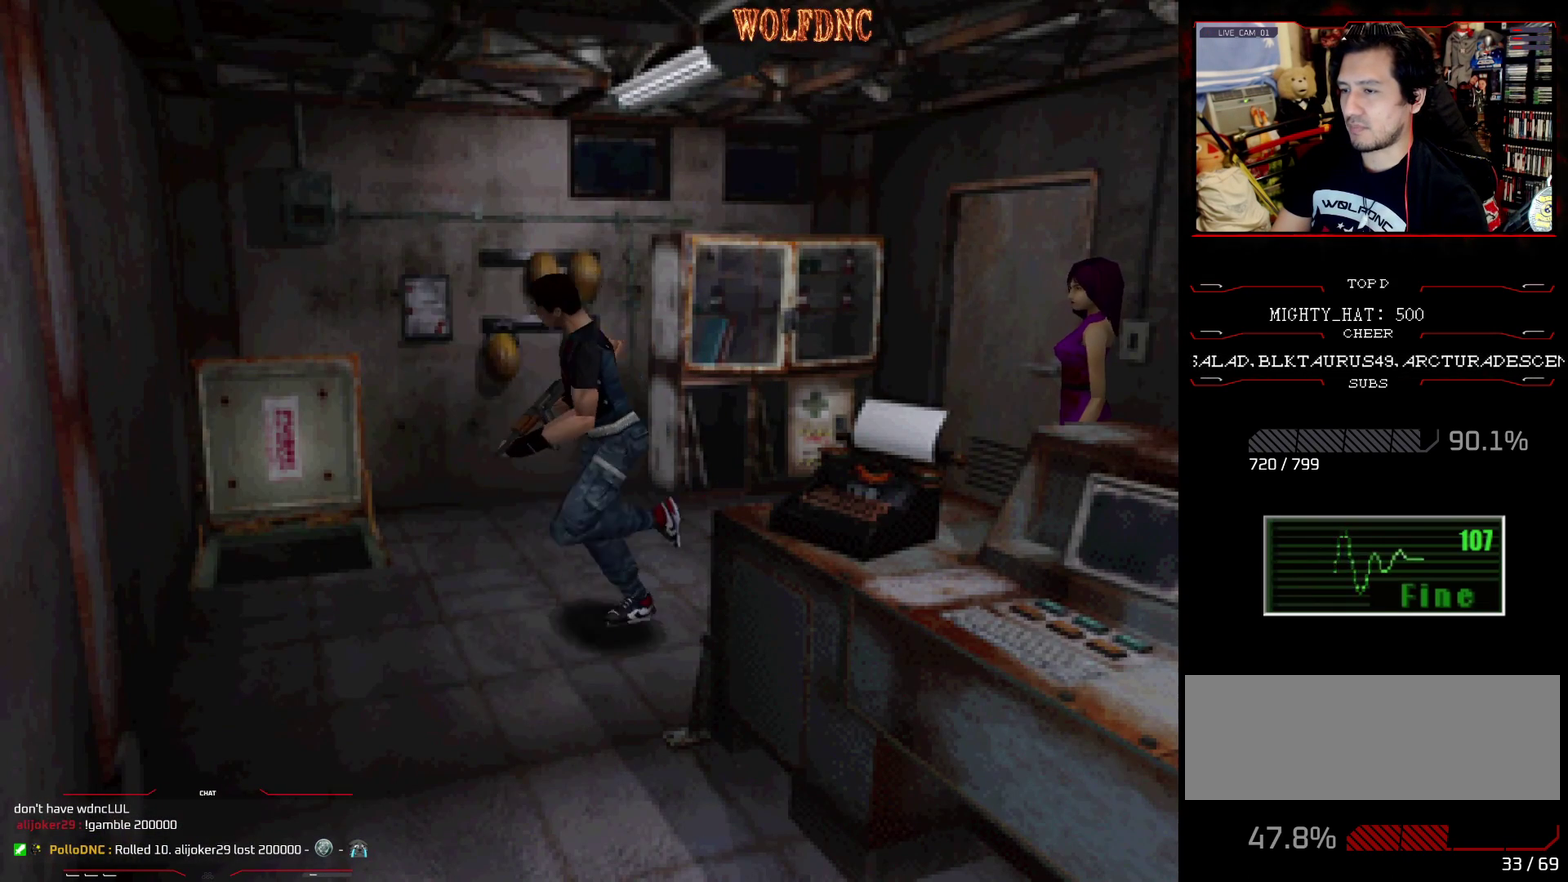
{"buttons": ["SQUARE", "DPAD_UP", "DPAD_LEFT"], "events": []}
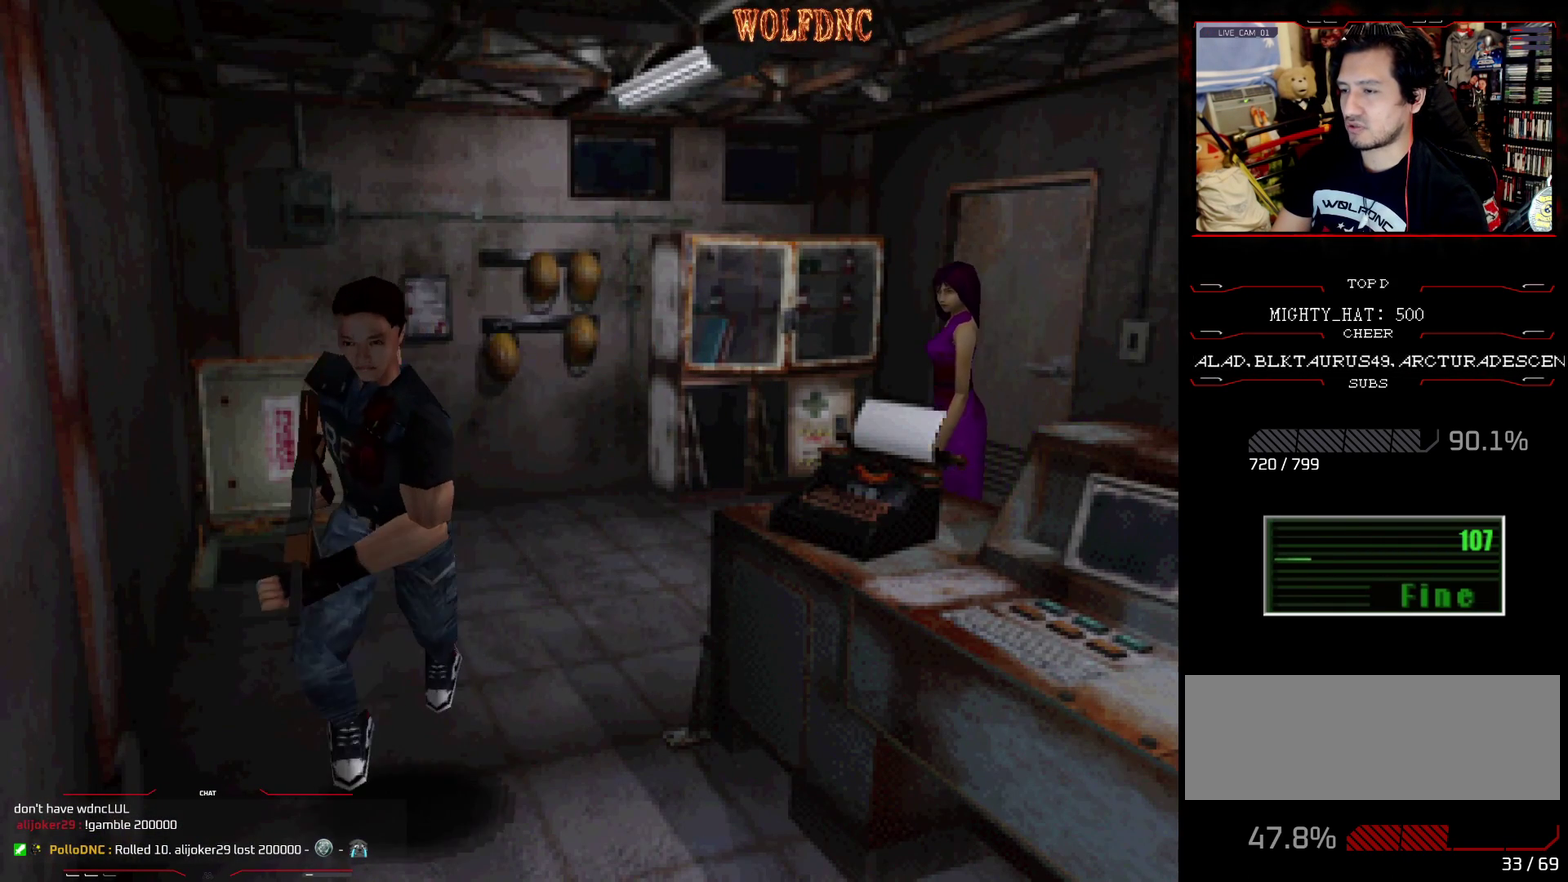
{"buttons": ["SQUARE", "DPAD_UP", "DPAD_LEFT"], "events": [[101, "DPAD_UP", "up"], [151, "SQUARE", "up"], [284, "DPAD_UP", "down"], [334, "SQUARE", "down"]]}
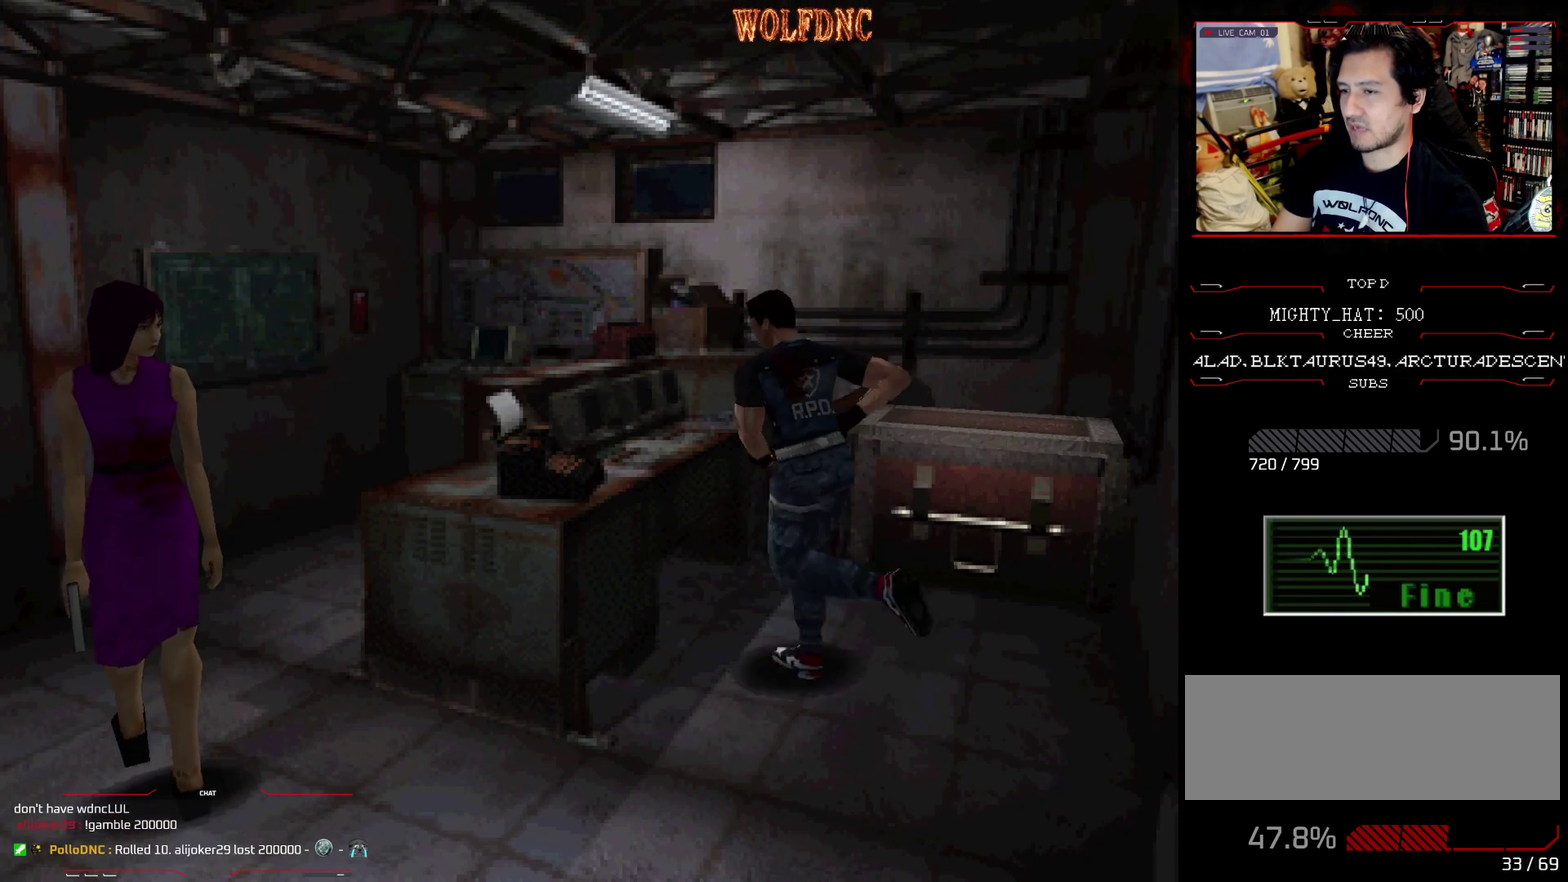
{"buttons": ["SQUARE", "DPAD_UP", "DPAD_LEFT"], "events": [[67, "DPAD_LEFT", "up"], [350, "DPAD_LEFT", "down"], [400, "CROSS", "down"], [484, "CROSS", "up"]]}
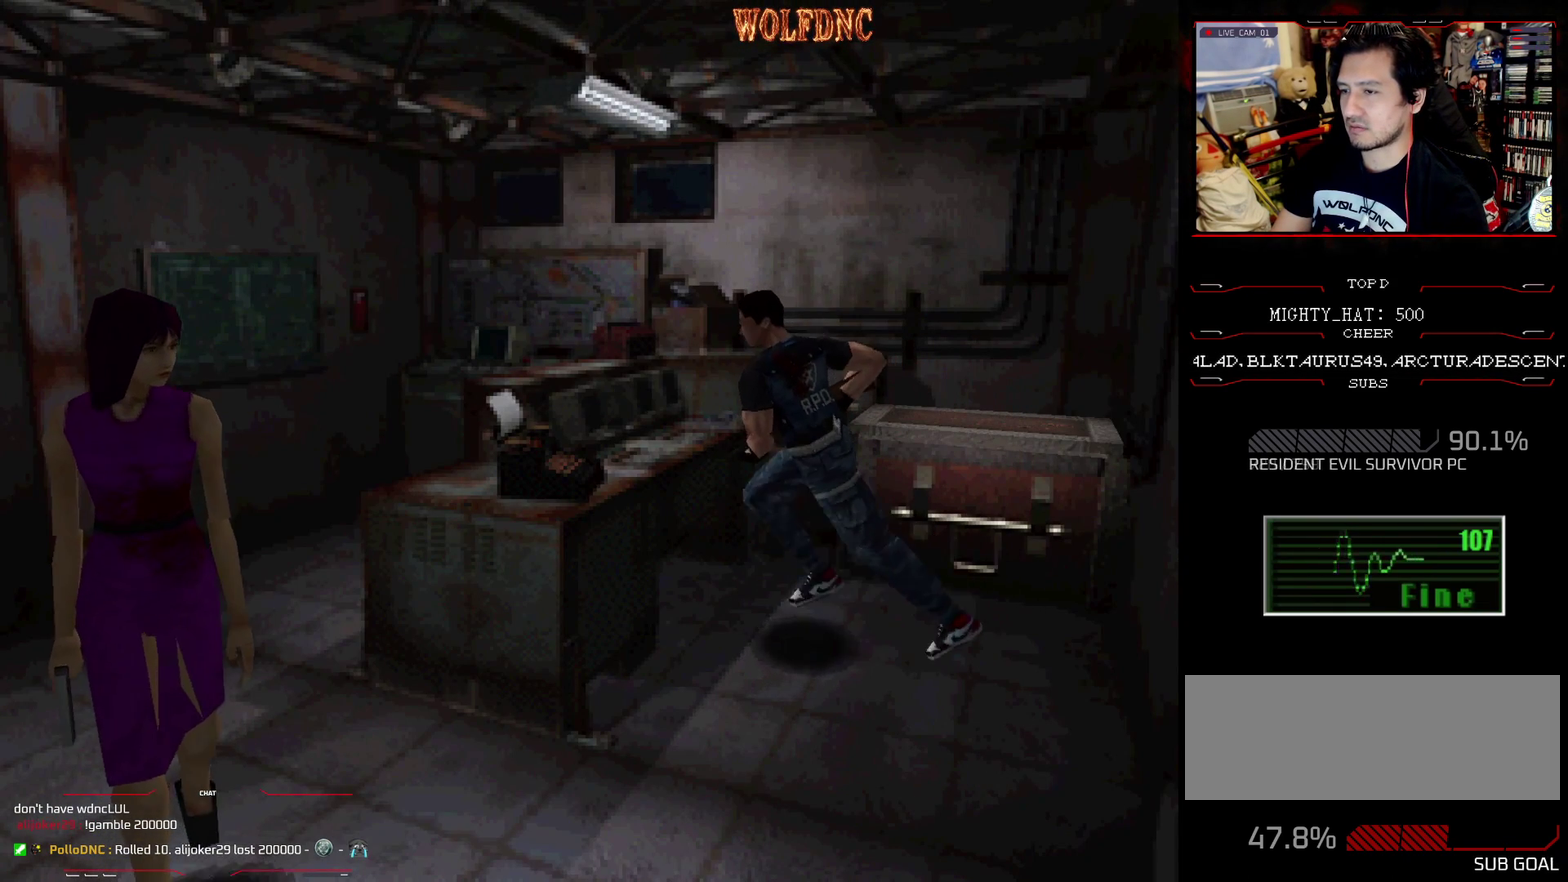
{"buttons": ["CROSS", "SQUARE", "DPAD_UP"], "events": [[34, "DPAD_LEFT", "up"], [134, "DPAD_LEFT", "down"], [267, "CROSS", "down"], [267, "DPAD_LEFT", "up"]]}
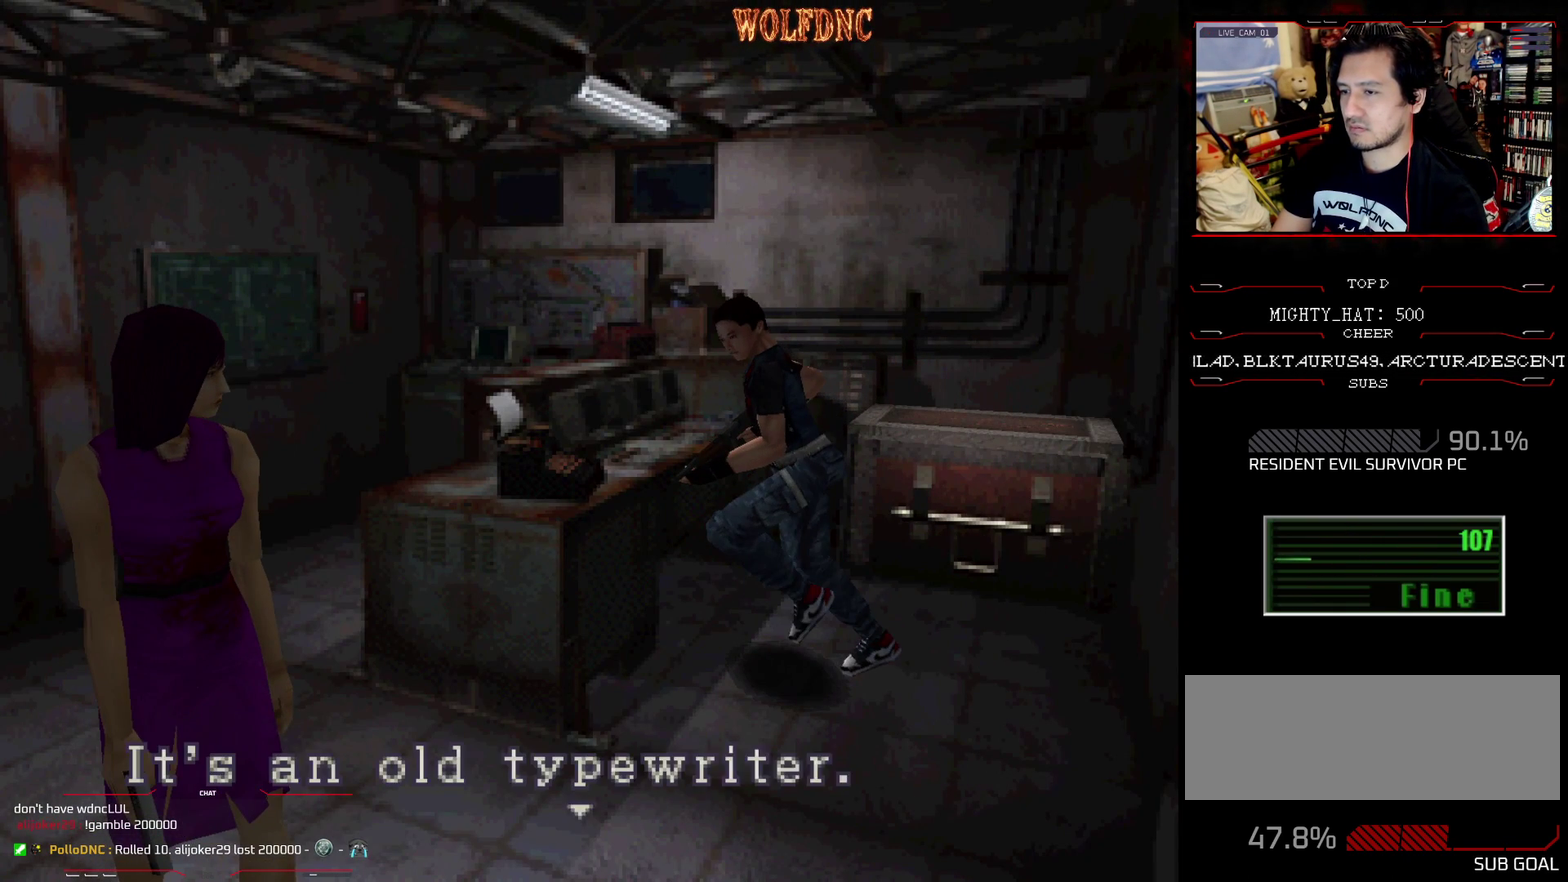
{"buttons": ["CROSS", "SQUARE"], "events": [[100, "CROSS", "up"], [150, "CROSS", "down"], [200, "DPAD_UP", "up"], [284, "DPAD_UP", "down"], [334, "CROSS", "up"], [334, "DPAD_LEFT", "down"], [384, "DPAD_LEFT", "up"], [467, "CROSS", "down"], [467, "DPAD_UP", "up"]]}
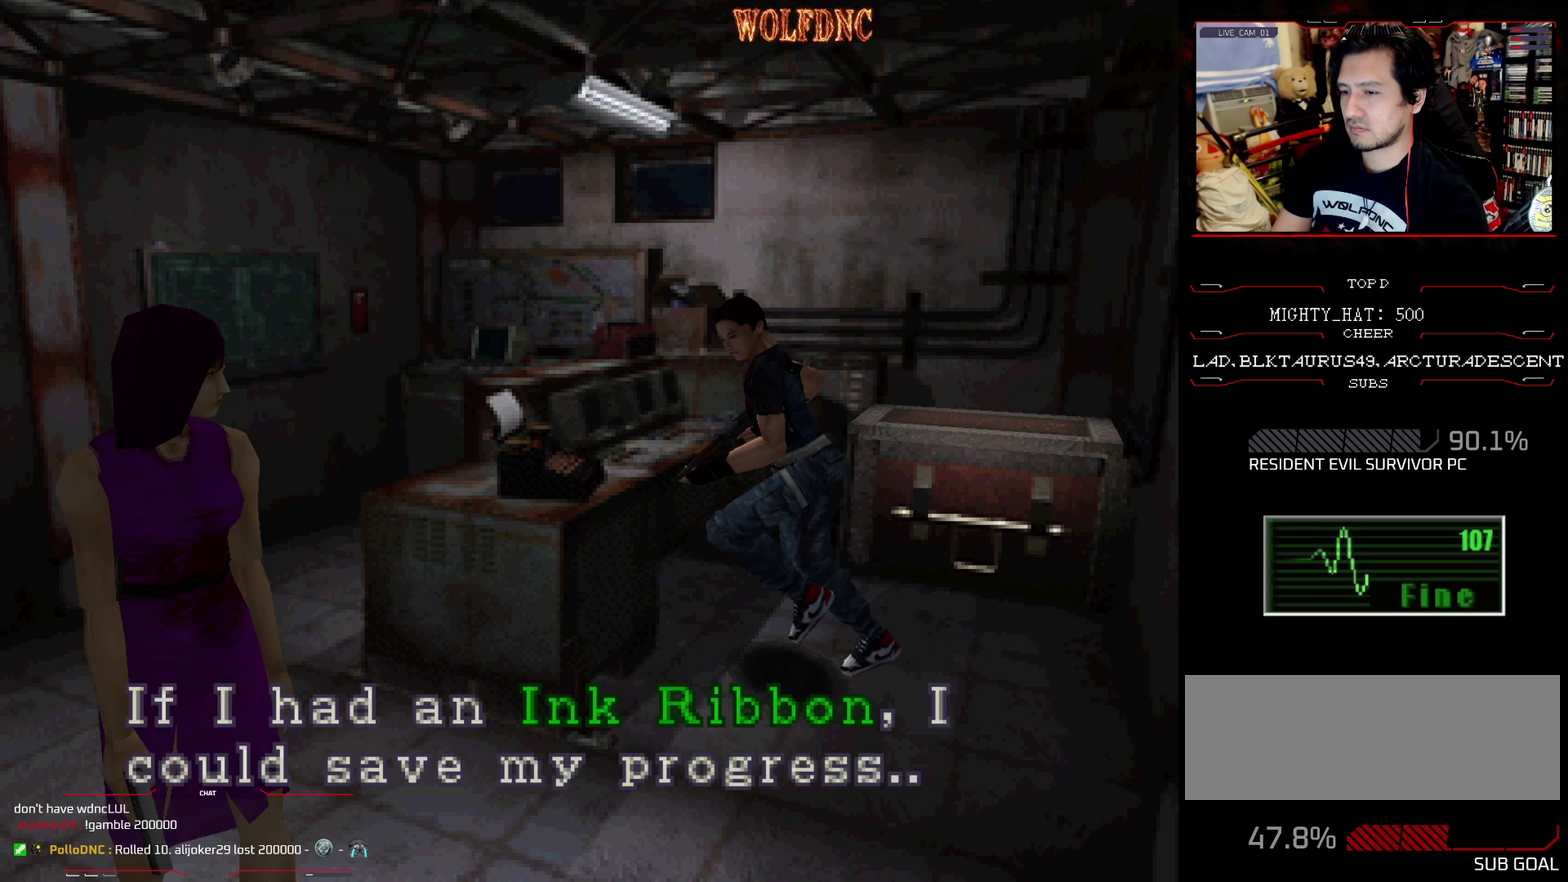
{"buttons": ["SQUARE", "DPAD_UP"], "events": [[167, "CROSS", "up"], [201, "DPAD_LEFT", "down"], [251, "CROSS", "down"], [251, "DPAD_UP", "down"], [401, "CROSS", "up"], [484, "DPAD_LEFT", "up"]]}
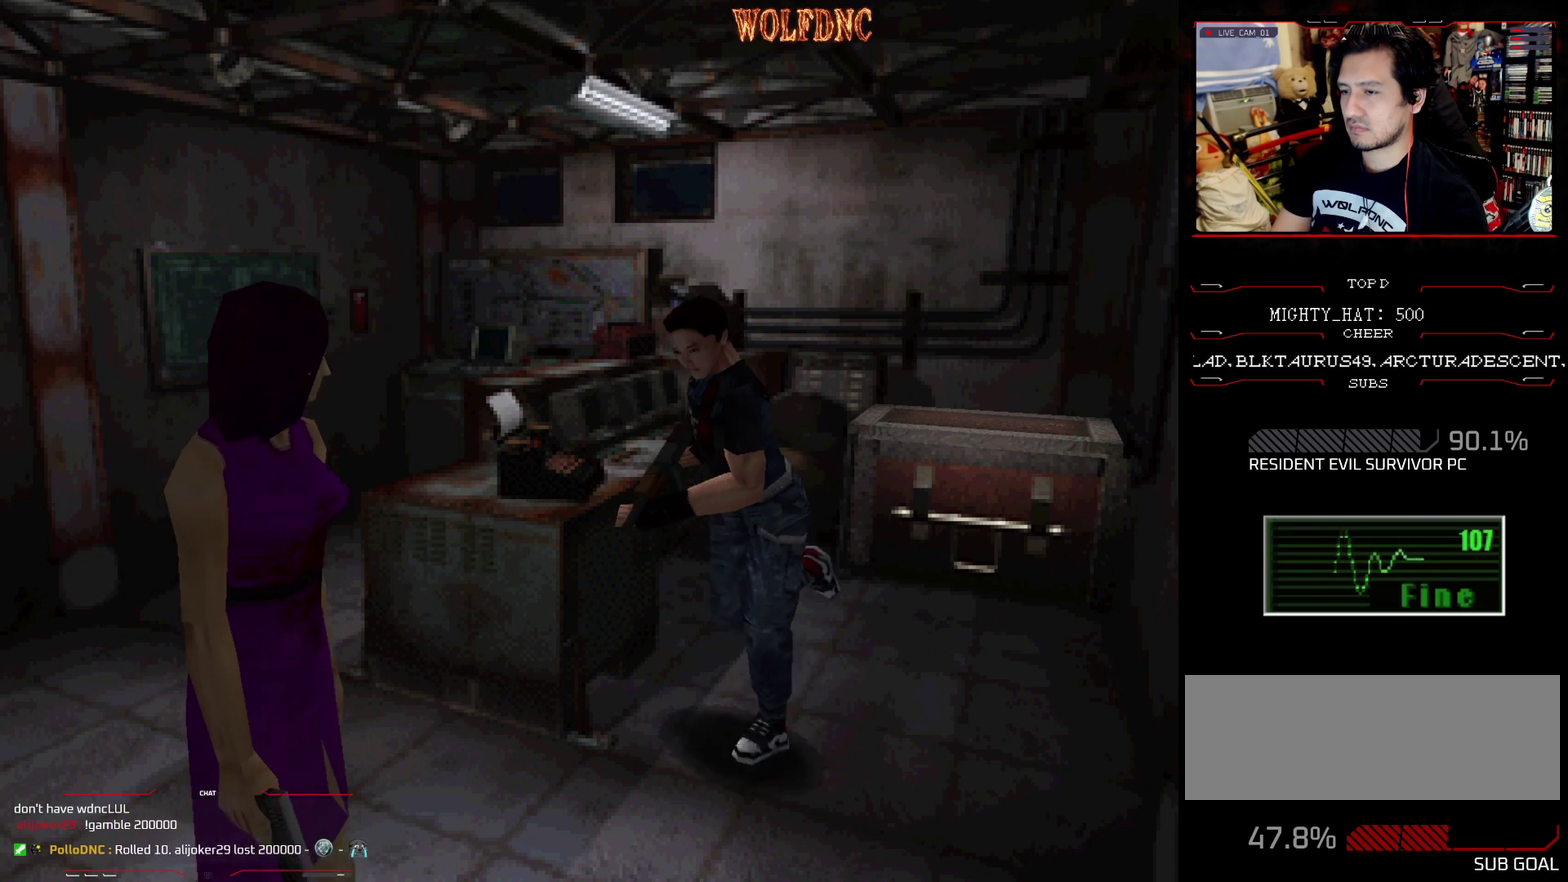
{"buttons": ["CROSS", "DPAD_RIGHT"], "events": [[83, "CROSS", "down"], [83, "DPAD_RIGHT", "down"], [83, "DPAD_UP", "up"], [133, "SQUARE", "up"], [267, "DPAD_UP", "down"], [417, "DPAD_UP", "up"]]}